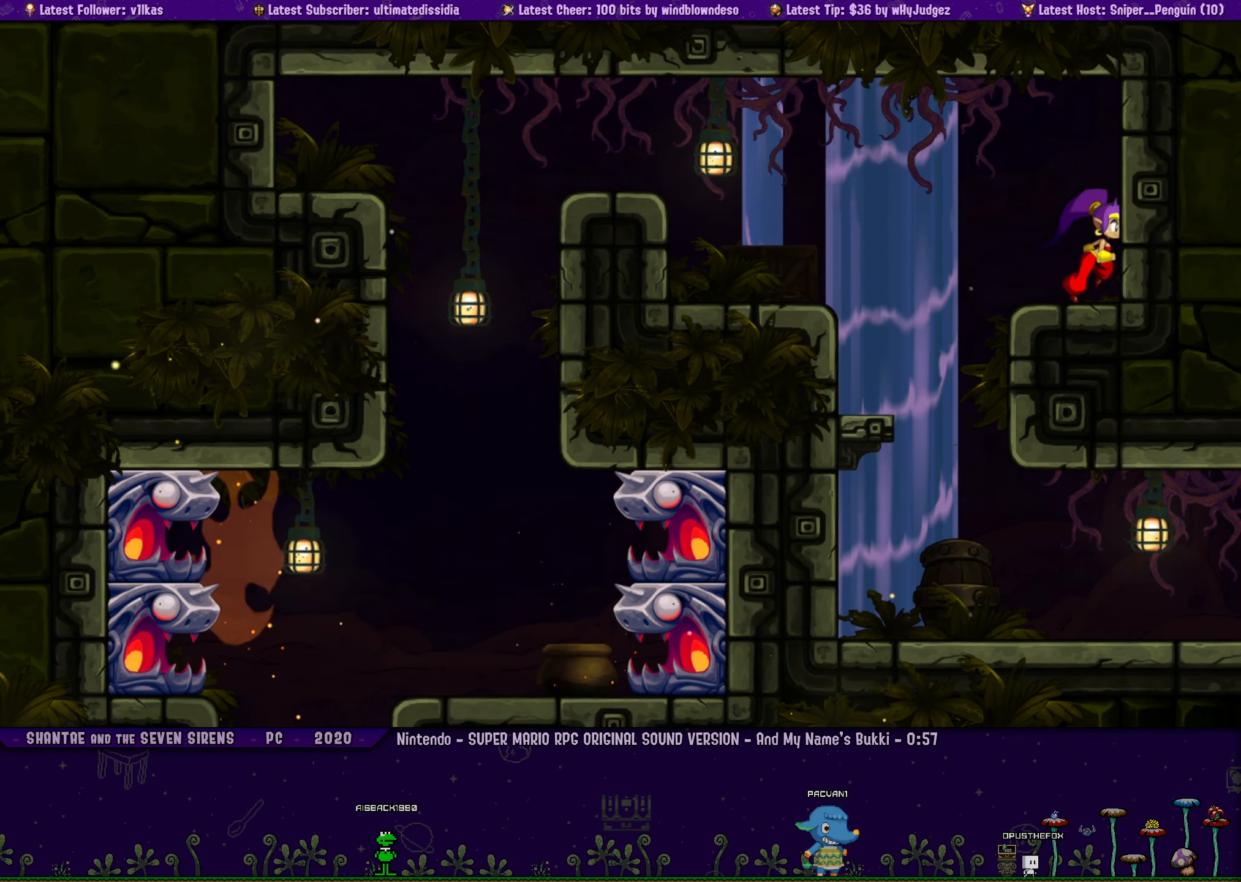
Gameplay with a controller (PlayStation layout); each line is a JSON object with the inputs held at the frame after it (dt_ms = milliseconds from this image to that frame). "events" lists button and stick changes between this image and that frame as [ms after this image, input, new state], when the widget could be followed in between. Not read: L2 R2 R3 right_stick.
{"dt_ms": 500, "buttons": [], "left_stick": "right", "events": [[50, "left_stick", "center"], [67, "DPAD_LEFT", "down"], [100, "DPAD_LEFT", "up"], [167, "left_stick", "right"], [267, "left_stick", "center"], [433, "left_stick", "right"], [450, "DPAD_LEFT", "down"], [500, "DPAD_LEFT", "up"]]}
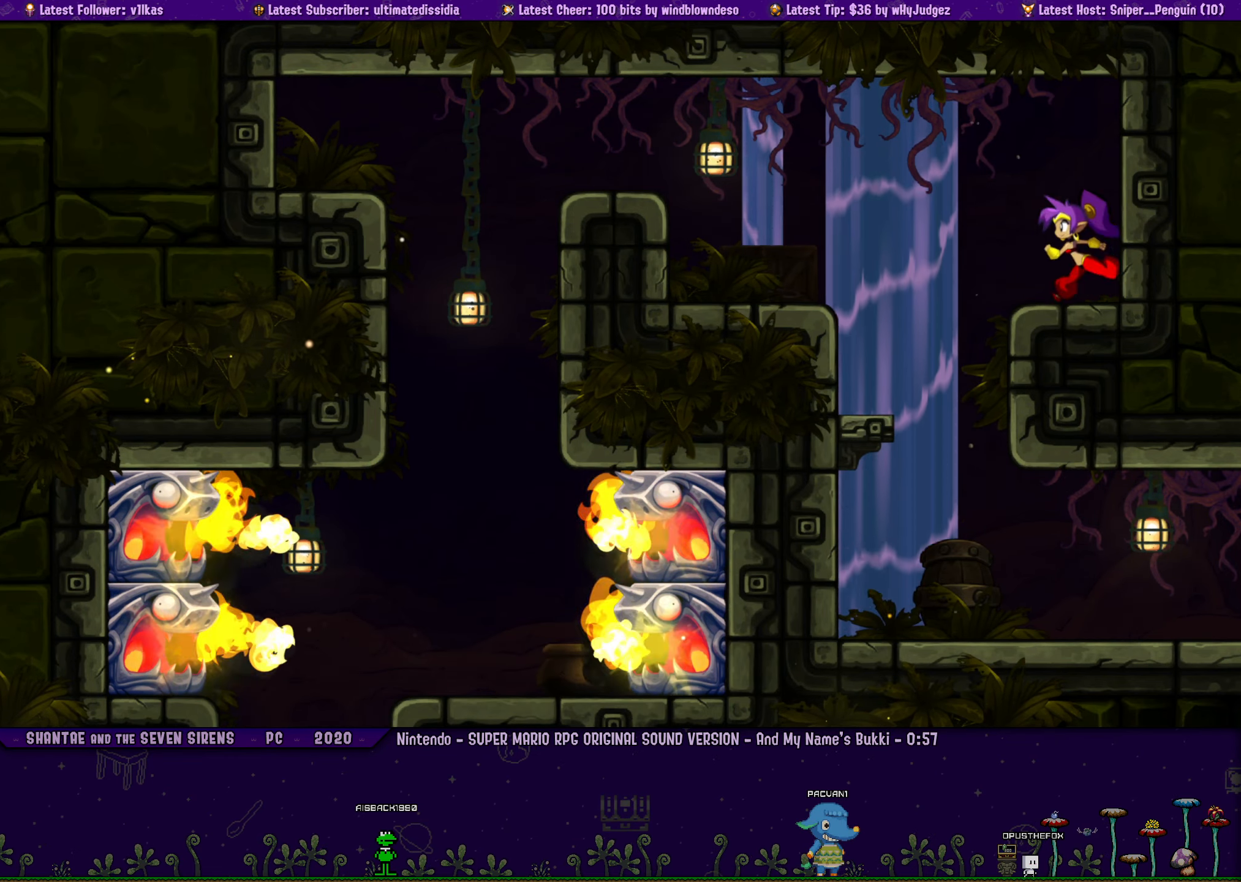
{"dt_ms": 500, "buttons": [], "left_stick": "right", "events": [[50, "left_stick", "center"], [183, "DPAD_LEFT", "down"], [217, "left_stick", "right"], [233, "DPAD_LEFT", "up"], [317, "left_stick", "center"], [400, "DPAD_LEFT", "down"], [433, "left_stick", "right"], [450, "DPAD_LEFT", "up"]]}
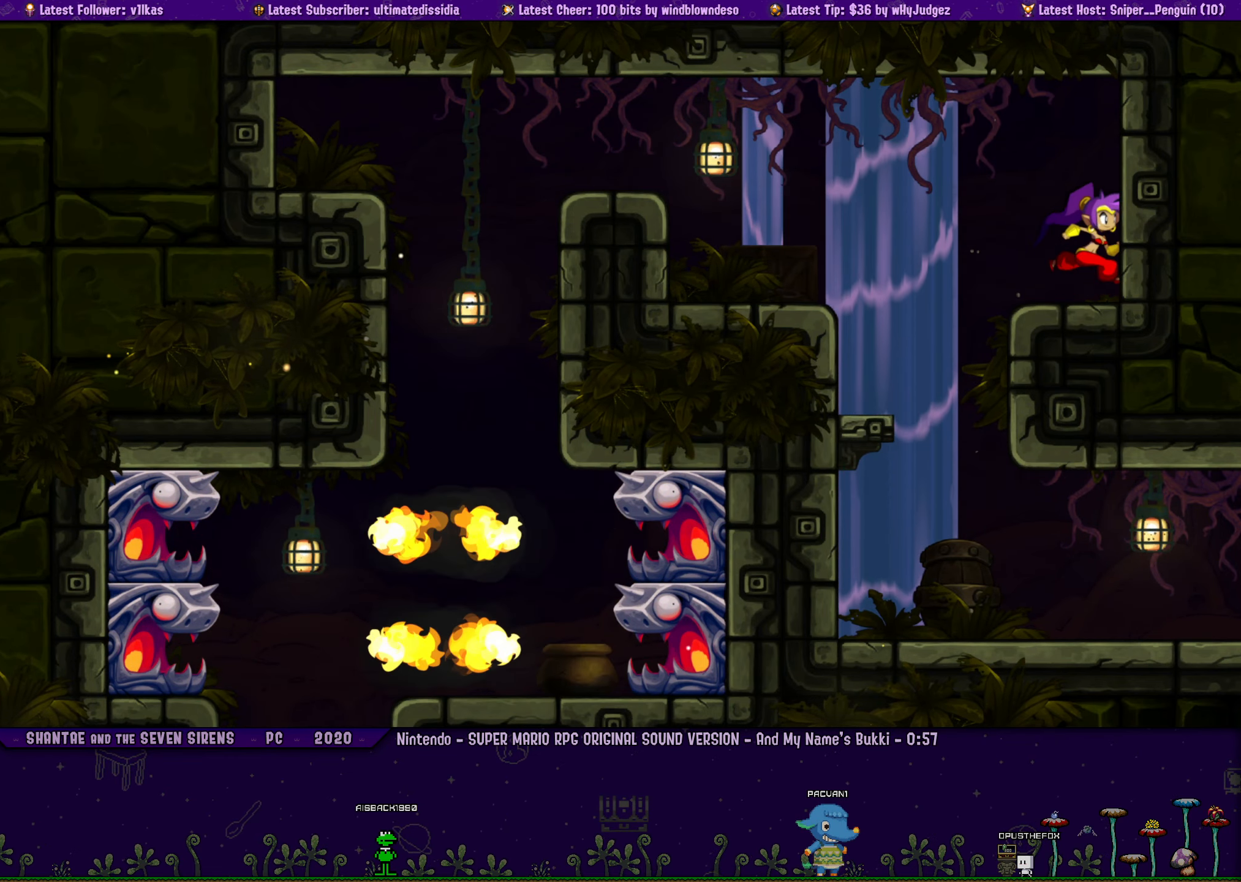
{"dt_ms": 500, "buttons": [], "left_stick": "center", "events": [[33, "left_stick", "center"], [100, "DPAD_LEFT", "down"], [150, "DPAD_LEFT", "up"], [150, "left_stick", "right"], [250, "left_stick", "center"], [317, "DPAD_LEFT", "down"], [367, "DPAD_LEFT", "up"], [367, "left_stick", "right"], [450, "left_stick", "center"]]}
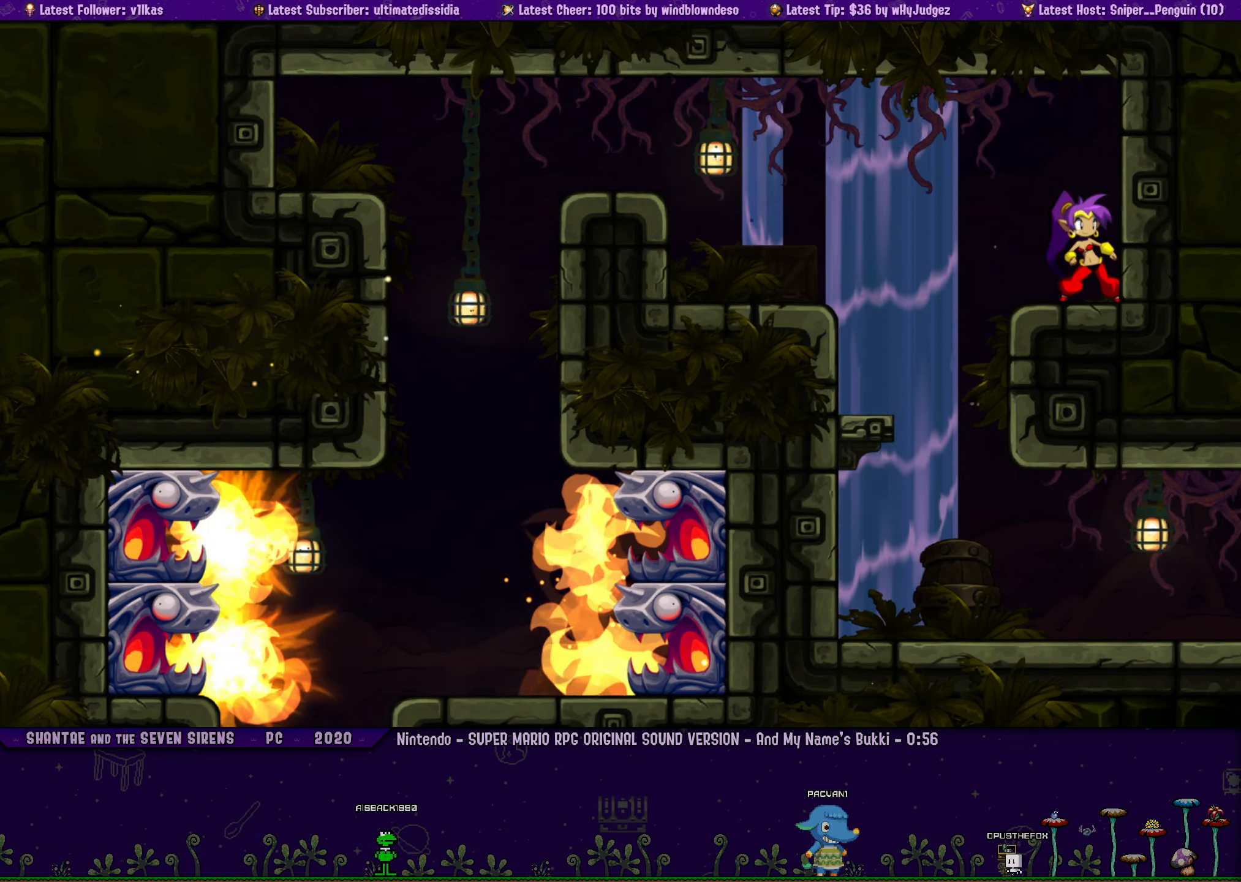
{"dt_ms": 500, "buttons": [], "left_stick": "center", "events": [[33, "DPAD_LEFT", "down"], [83, "left_stick", "right"], [100, "DPAD_LEFT", "up"], [167, "left_stick", "center"], [233, "DPAD_LEFT", "down"], [267, "left_stick", "right"], [300, "DPAD_LEFT", "up"], [367, "left_stick", "center"]]}
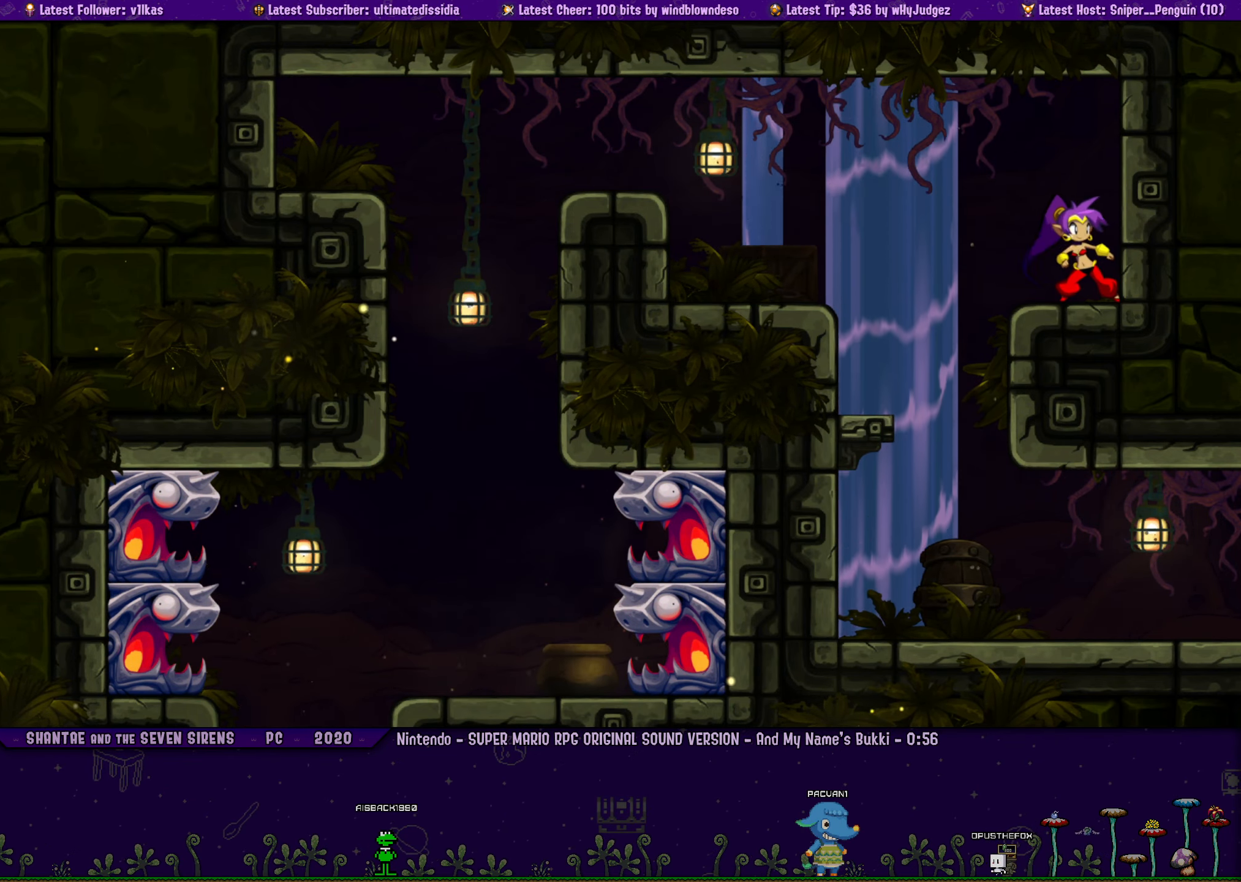
{"dt_ms": 500, "buttons": [], "left_stick": "center", "events": []}
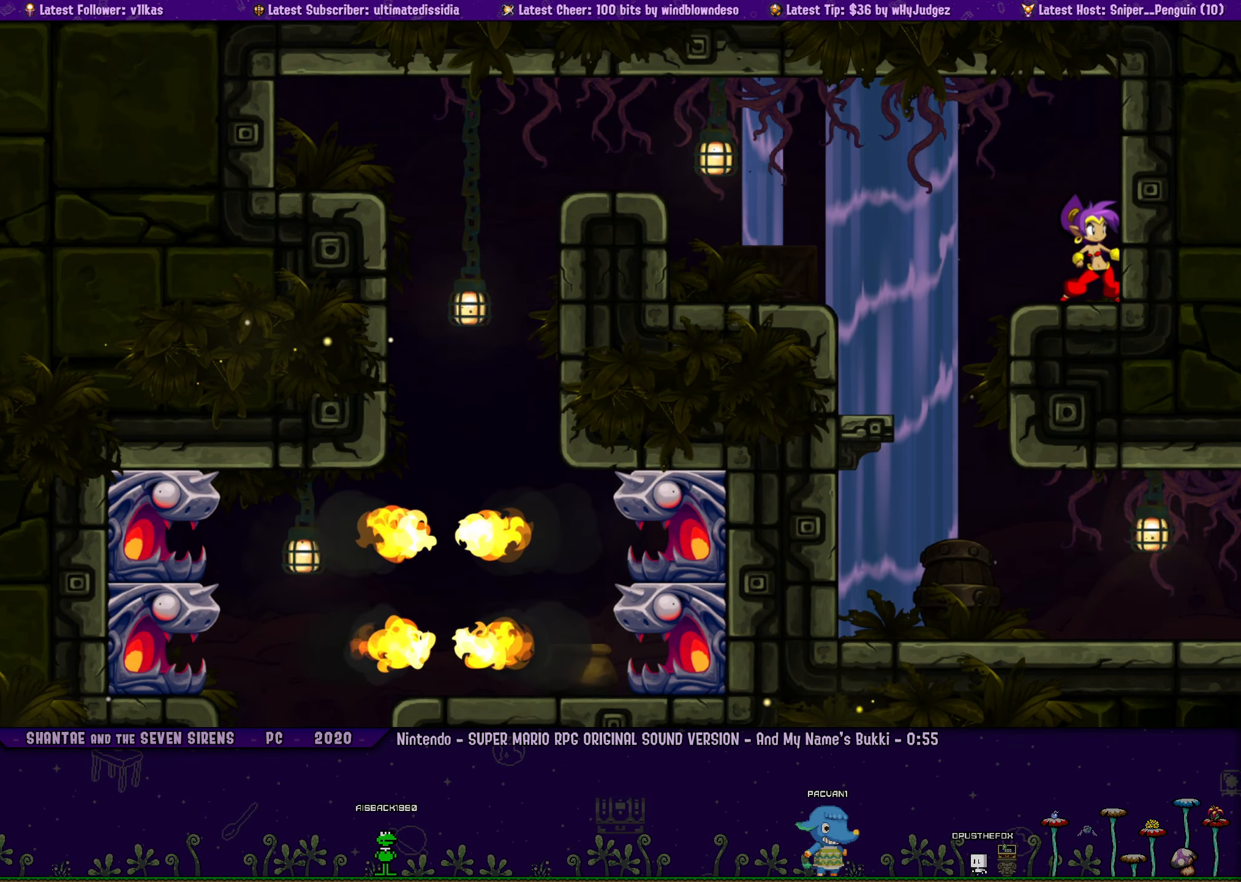
{"dt_ms": 500, "buttons": [], "left_stick": "center", "events": []}
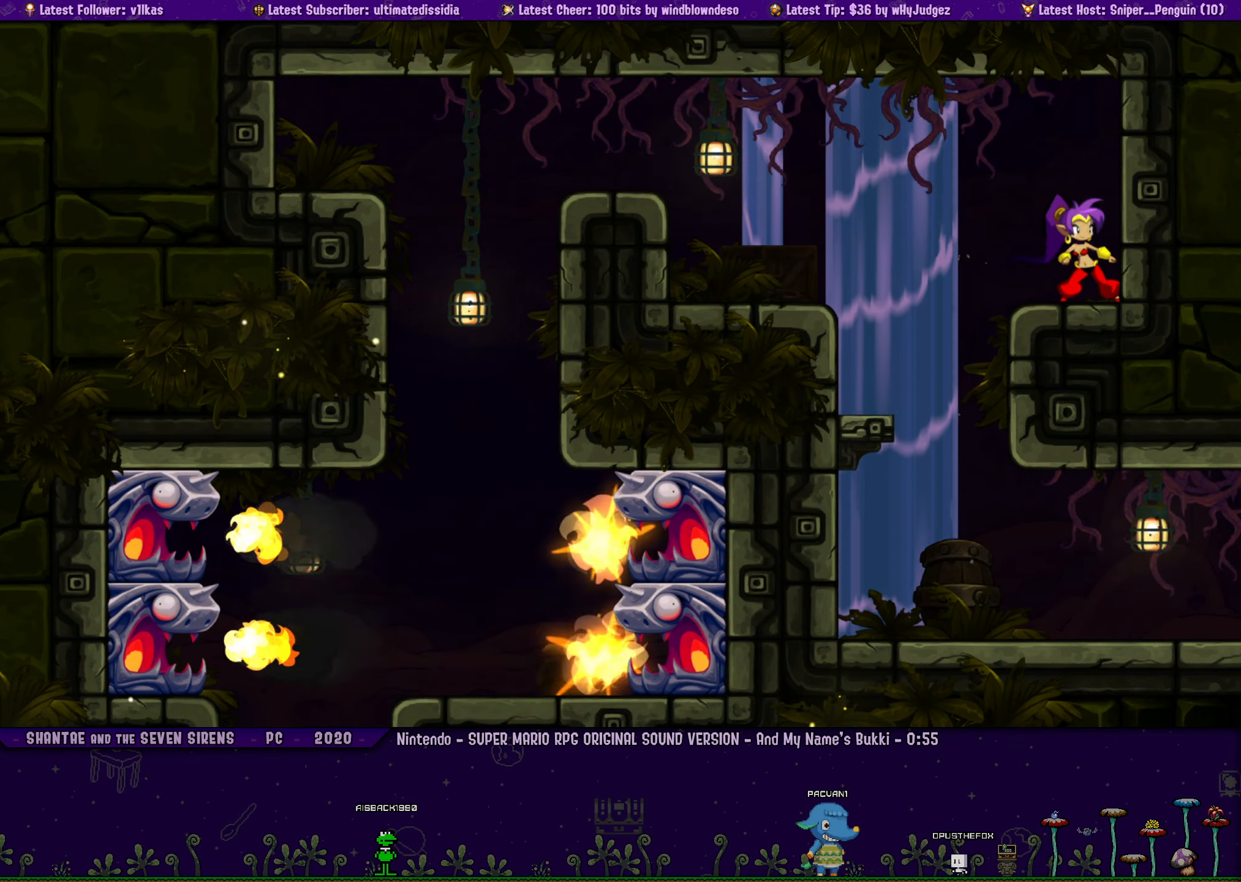
{"dt_ms": 500, "buttons": [], "left_stick": "center", "events": []}
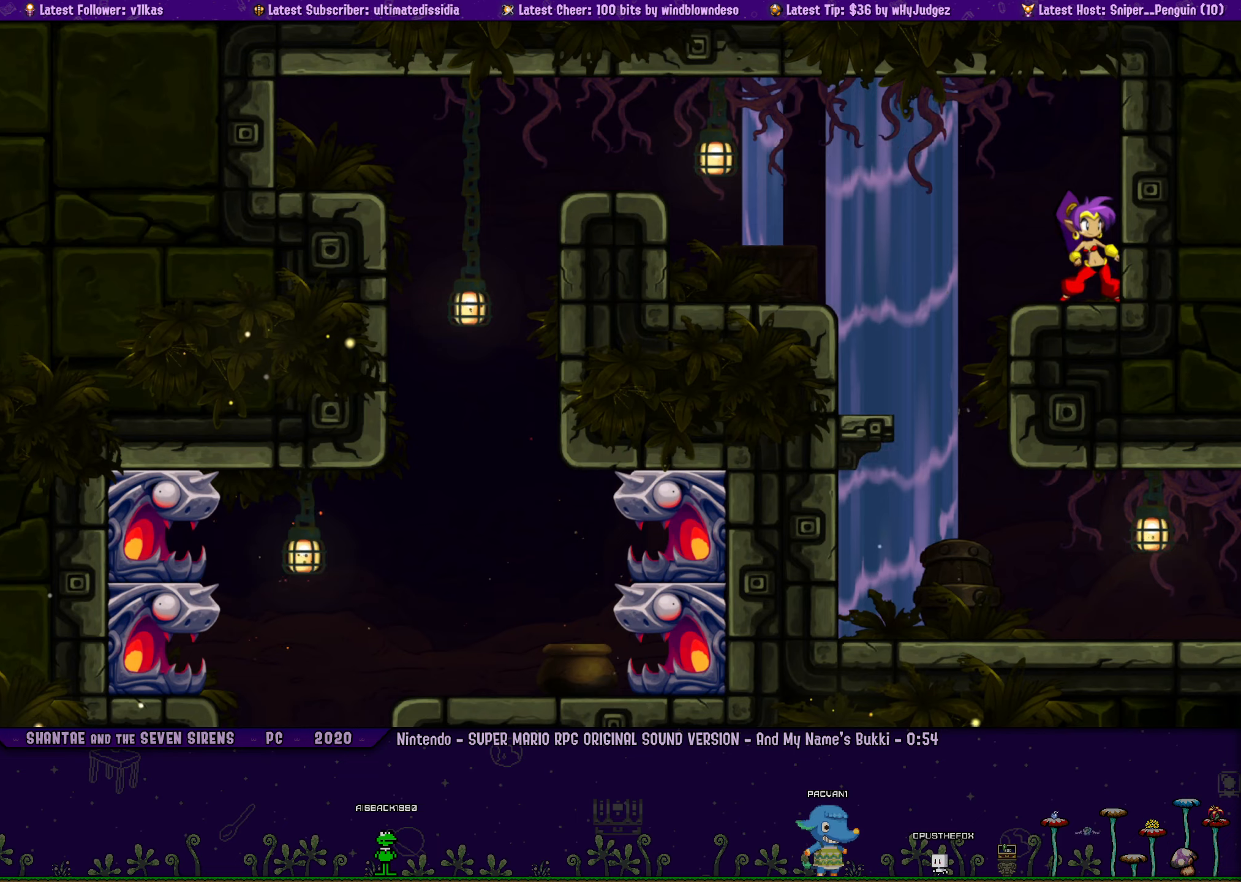
{"dt_ms": 500, "buttons": ["DPAD_LEFT"], "left_stick": "center", "events": [[67, "left_stick", "down-right"], [300, "left_stick", "center"], [467, "DPAD_LEFT", "down"]]}
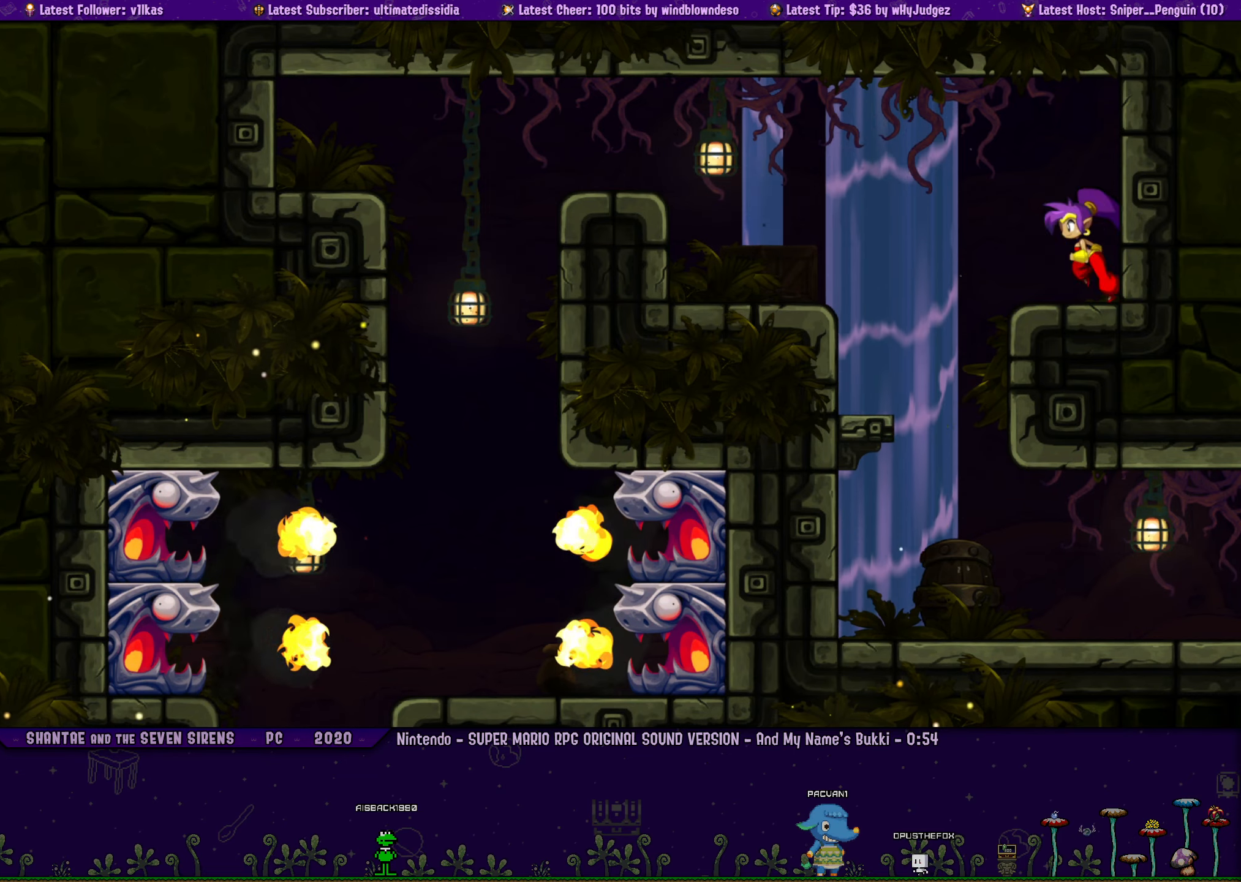
{"dt_ms": 500, "buttons": ["DPAD_LEFT"], "left_stick": "center", "events": [[17, "left_stick", "right"], [50, "DPAD_LEFT", "up"], [150, "left_stick", "center"], [217, "DPAD_LEFT", "down"], [267, "left_stick", "right"], [284, "DPAD_LEFT", "up"], [384, "left_stick", "center"], [434, "DPAD_LEFT", "down"]]}
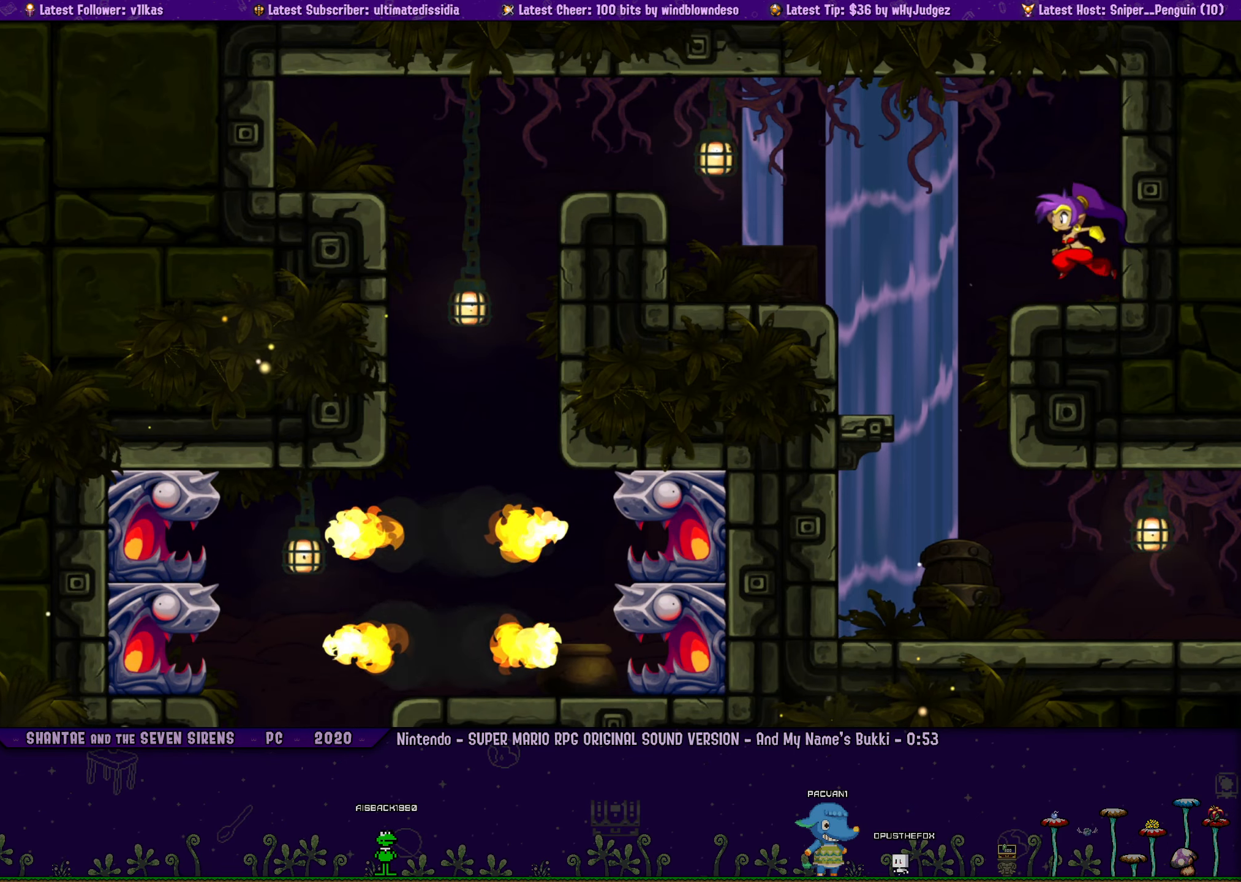
{"dt_ms": 500, "buttons": ["DPAD_LEFT"], "left_stick": "center", "events": [[17, "DPAD_LEFT", "up"], [17, "left_stick", "right"], [117, "left_stick", "center"], [184, "DPAD_LEFT", "down"], [250, "DPAD_LEFT", "up"], [250, "left_stick", "right"], [367, "left_stick", "center"], [467, "DPAD_LEFT", "down"]]}
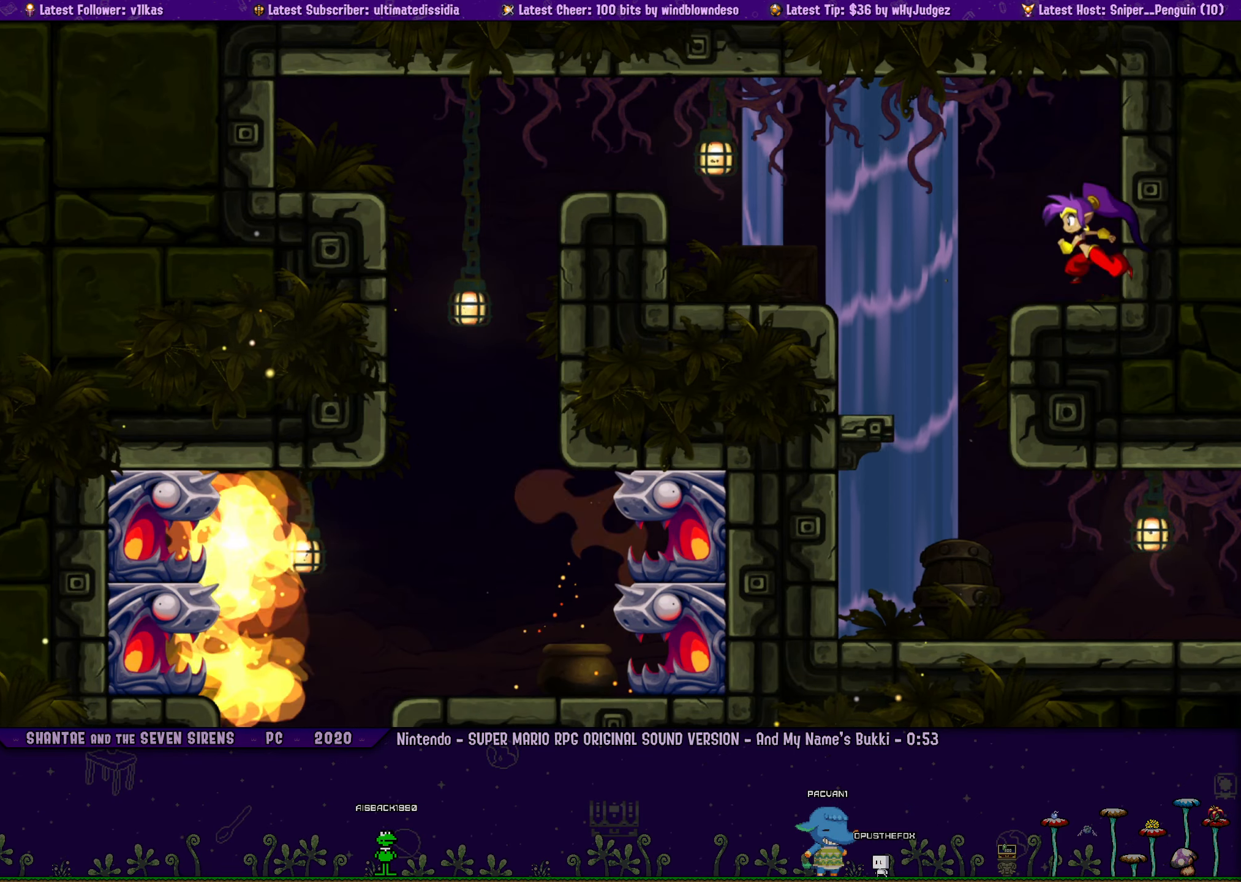
{"dt_ms": 500, "buttons": ["DPAD_LEFT"], "left_stick": "center", "events": [[17, "DPAD_LEFT", "up"], [17, "left_stick", "right"], [134, "left_stick", "center"], [217, "DPAD_LEFT", "down"], [284, "DPAD_LEFT", "up"], [284, "left_stick", "right"], [384, "left_stick", "center"], [484, "DPAD_LEFT", "down"]]}
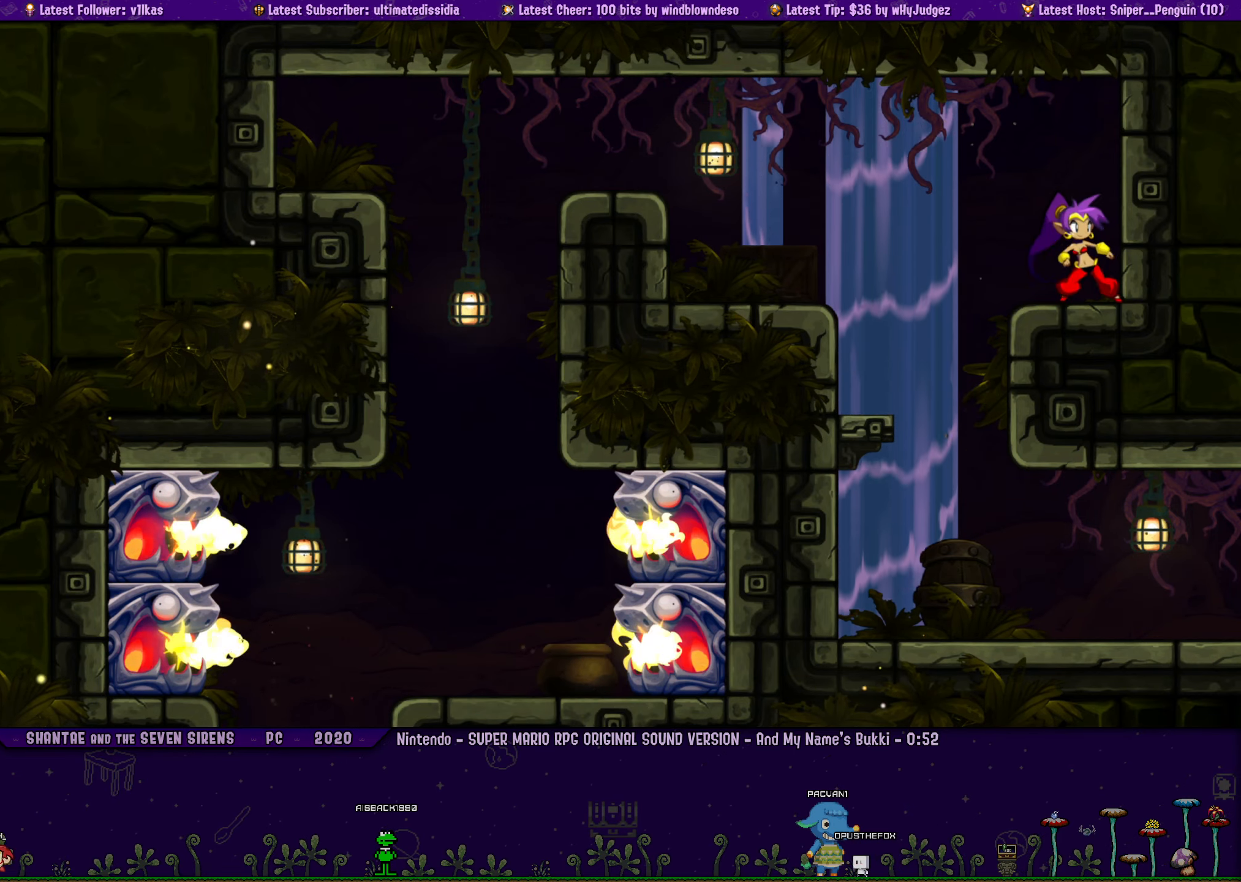
{"dt_ms": 500, "buttons": [], "left_stick": "center", "events": [[50, "DPAD_LEFT", "up"], [50, "left_stick", "right"], [150, "left_stick", "center"], [250, "DPAD_LEFT", "down"], [300, "left_stick", "right"], [334, "DPAD_LEFT", "up"], [417, "left_stick", "center"]]}
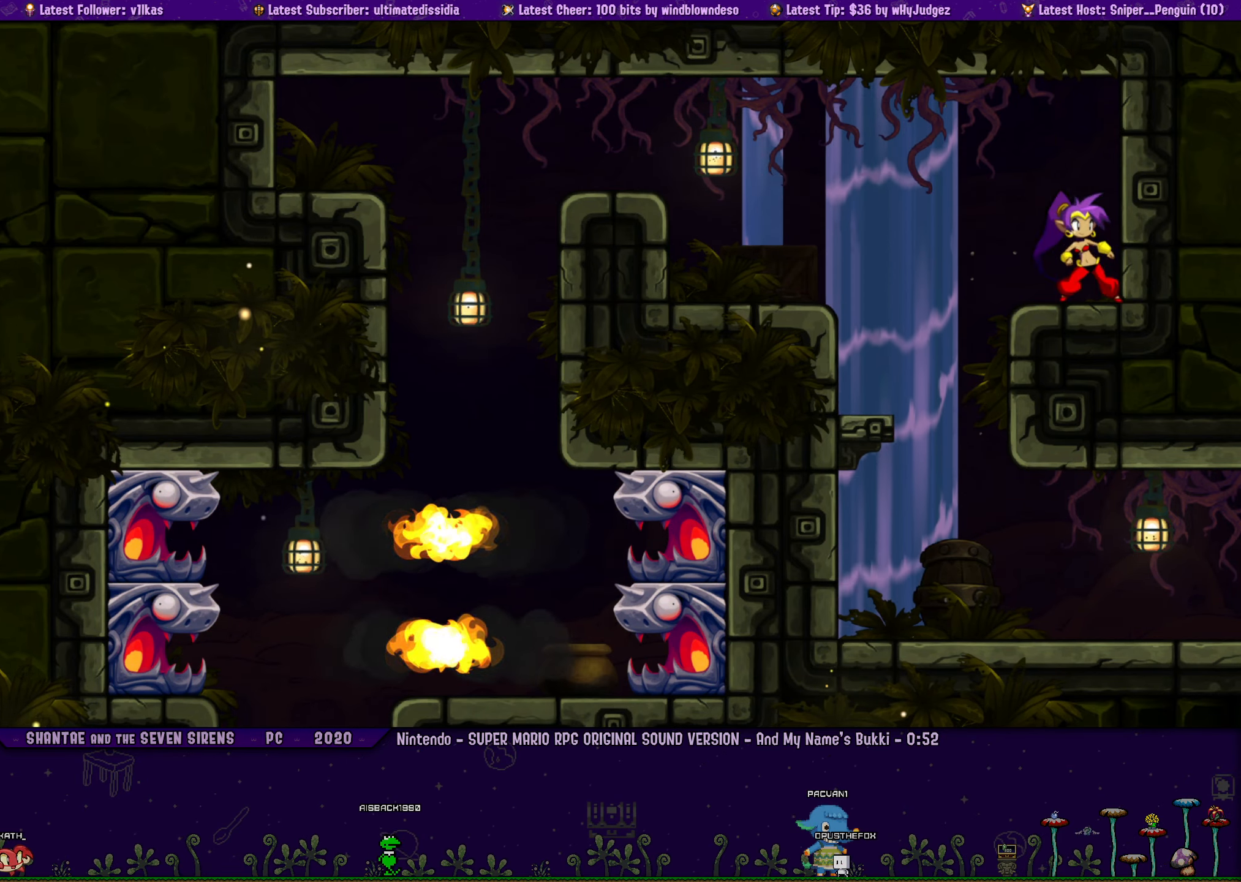
{"dt_ms": 500, "buttons": ["DPAD_LEFT"], "left_stick": "center", "events": [[17, "DPAD_LEFT", "down"], [50, "left_stick", "right"], [84, "DPAD_LEFT", "up"], [167, "left_stick", "center"], [267, "DPAD_LEFT", "down"], [317, "left_stick", "right"], [334, "DPAD_LEFT", "up"], [417, "left_stick", "center"], [500, "DPAD_LEFT", "down"]]}
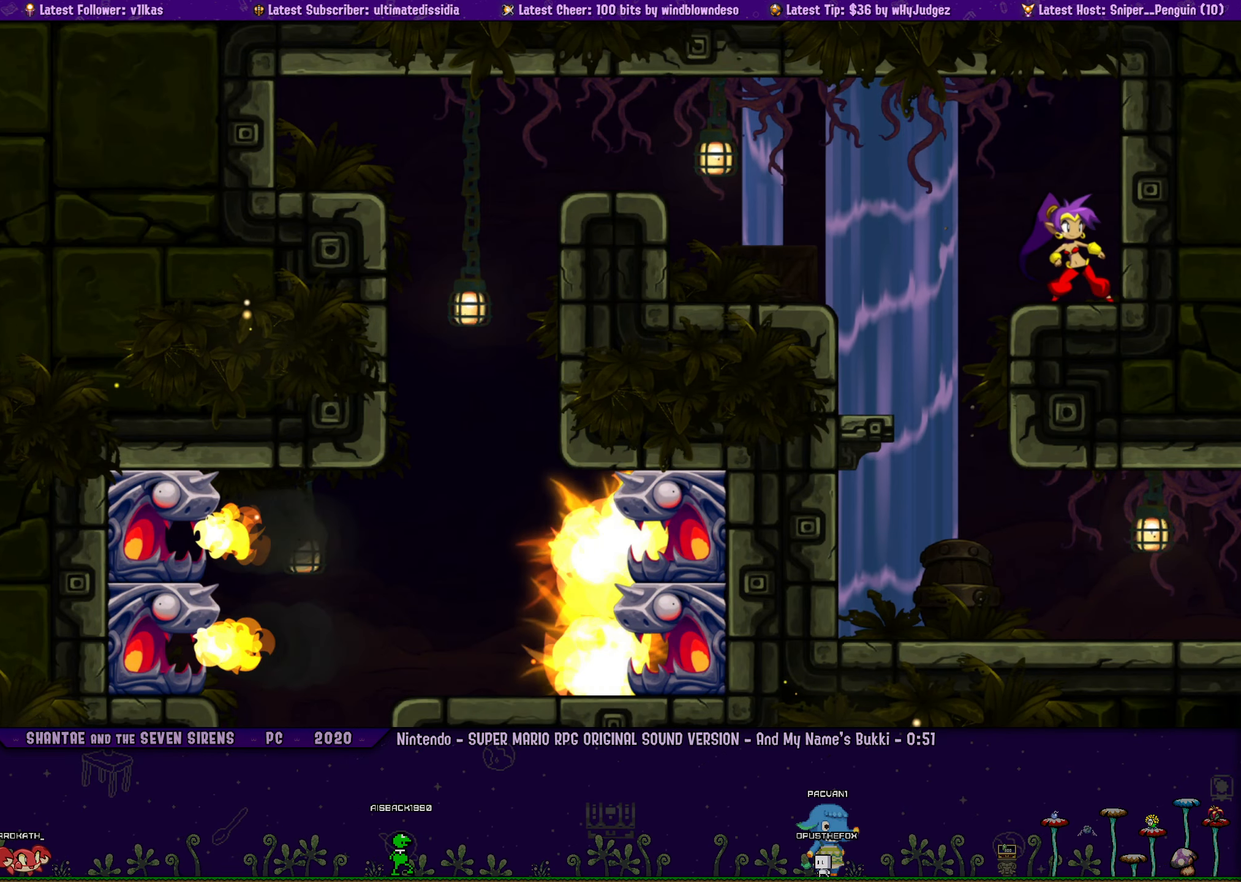
{"dt_ms": 500, "buttons": ["DPAD_LEFT"], "left_stick": "center", "events": [[67, "left_stick", "right"], [84, "DPAD_LEFT", "up"], [184, "left_stick", "center"], [250, "DPAD_LEFT", "down"], [317, "left_stick", "right"], [334, "DPAD_LEFT", "up"], [417, "left_stick", "center"], [500, "DPAD_LEFT", "down"]]}
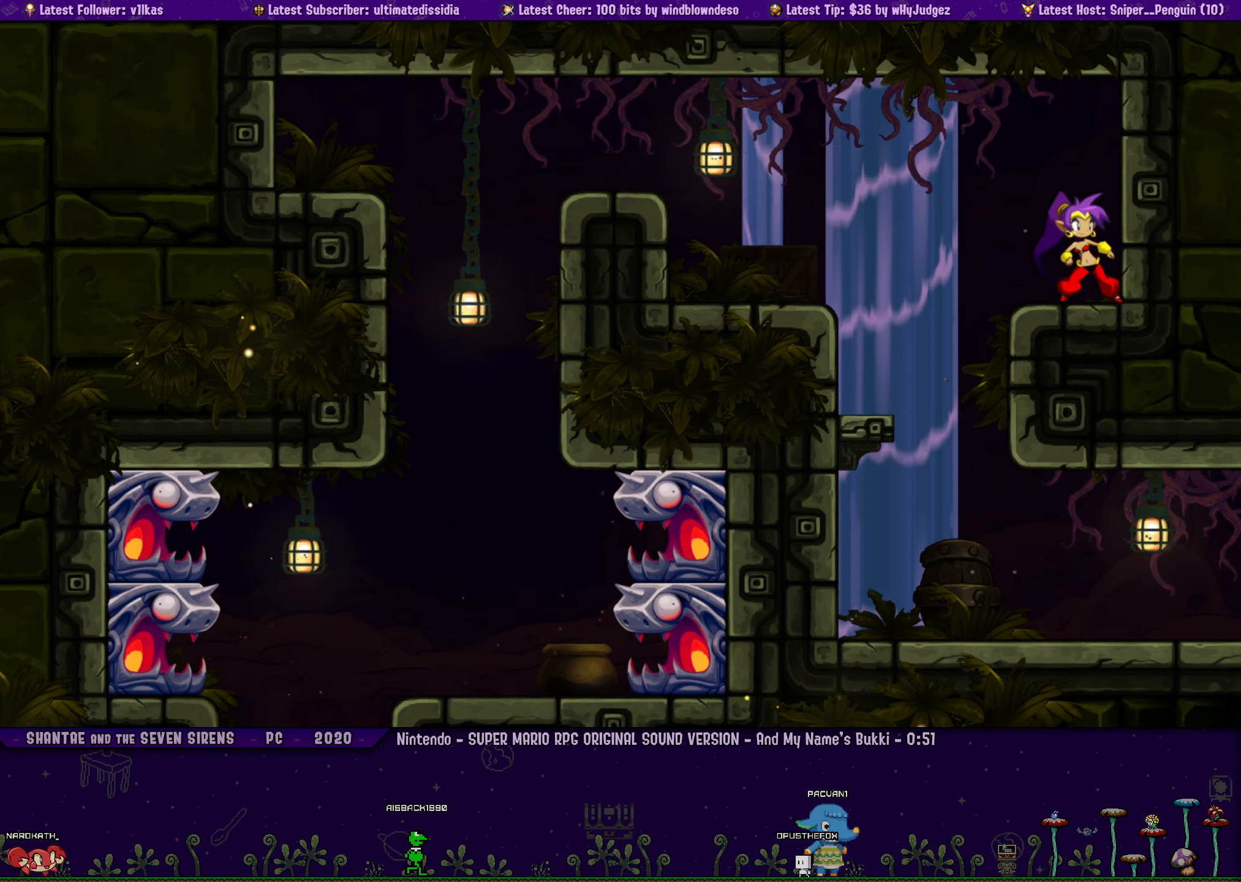
{"dt_ms": 500, "buttons": ["DPAD_LEFT"], "left_stick": "center", "events": [[50, "left_stick", "right"], [84, "DPAD_LEFT", "up"], [150, "left_stick", "center"], [234, "DPAD_LEFT", "down"], [284, "left_stick", "right"], [300, "DPAD_LEFT", "up"], [384, "left_stick", "center"], [484, "DPAD_LEFT", "down"]]}
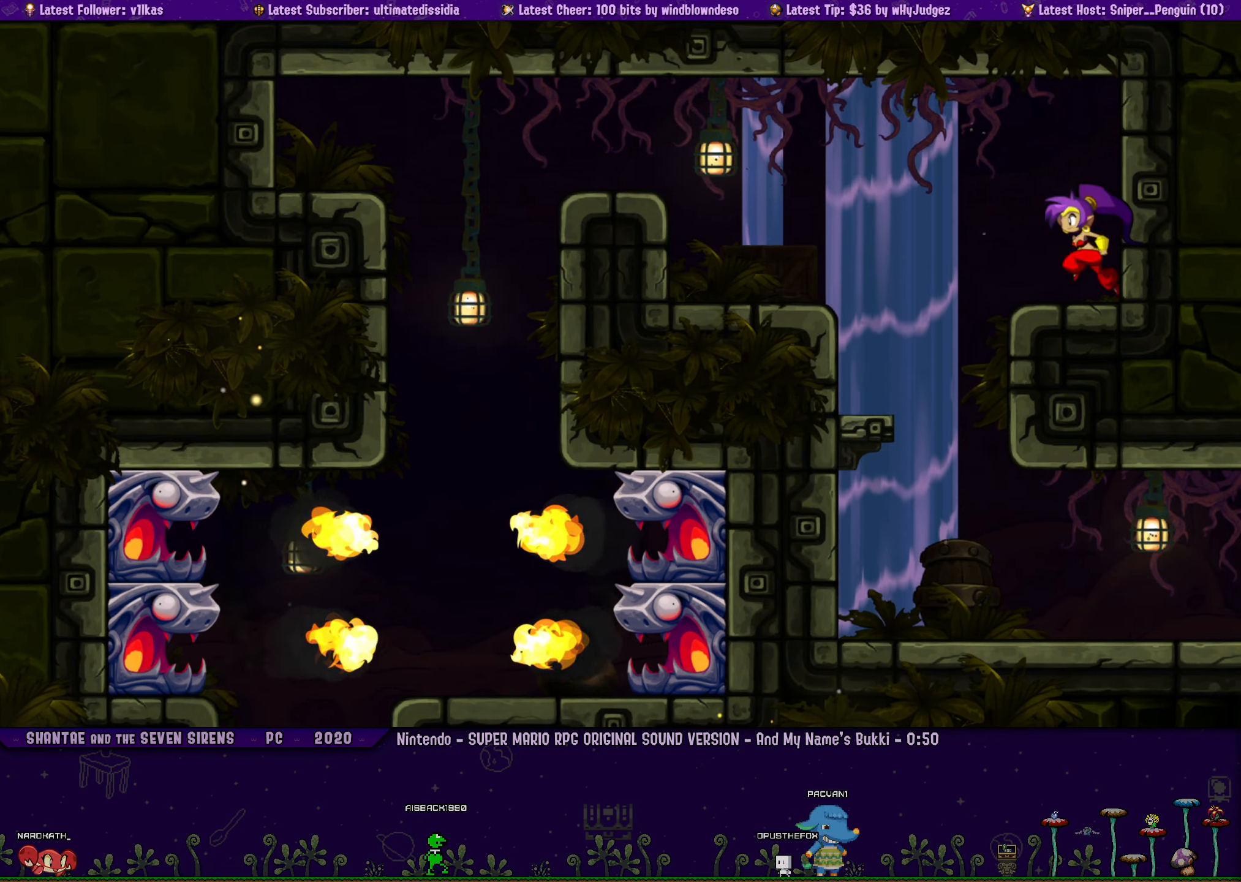
{"dt_ms": 500, "buttons": ["DPAD_LEFT"], "left_stick": "center", "events": [[34, "left_stick", "right"], [50, "DPAD_LEFT", "up"], [117, "left_stick", "center"], [217, "DPAD_LEFT", "down"], [284, "DPAD_LEFT", "up"], [284, "left_stick", "right"], [367, "left_stick", "center"], [467, "DPAD_LEFT", "down"]]}
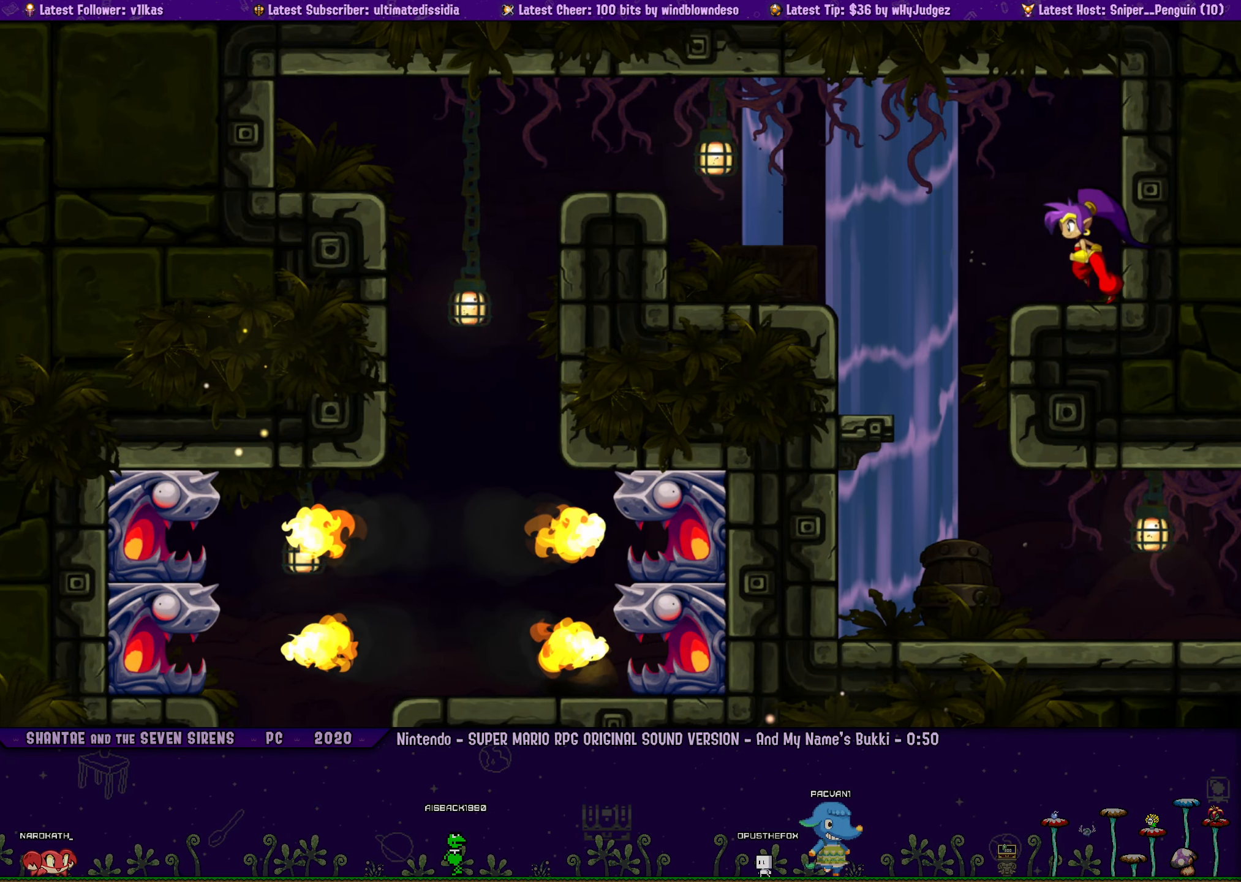
{"dt_ms": 500, "buttons": [], "left_stick": "right", "events": [[17, "DPAD_LEFT", "up"], [17, "left_stick", "right"], [117, "left_stick", "center"], [184, "DPAD_LEFT", "down"], [250, "DPAD_LEFT", "up"], [250, "left_stick", "right"], [334, "left_stick", "center"], [417, "DPAD_LEFT", "down"], [467, "left_stick", "right"], [484, "DPAD_LEFT", "up"]]}
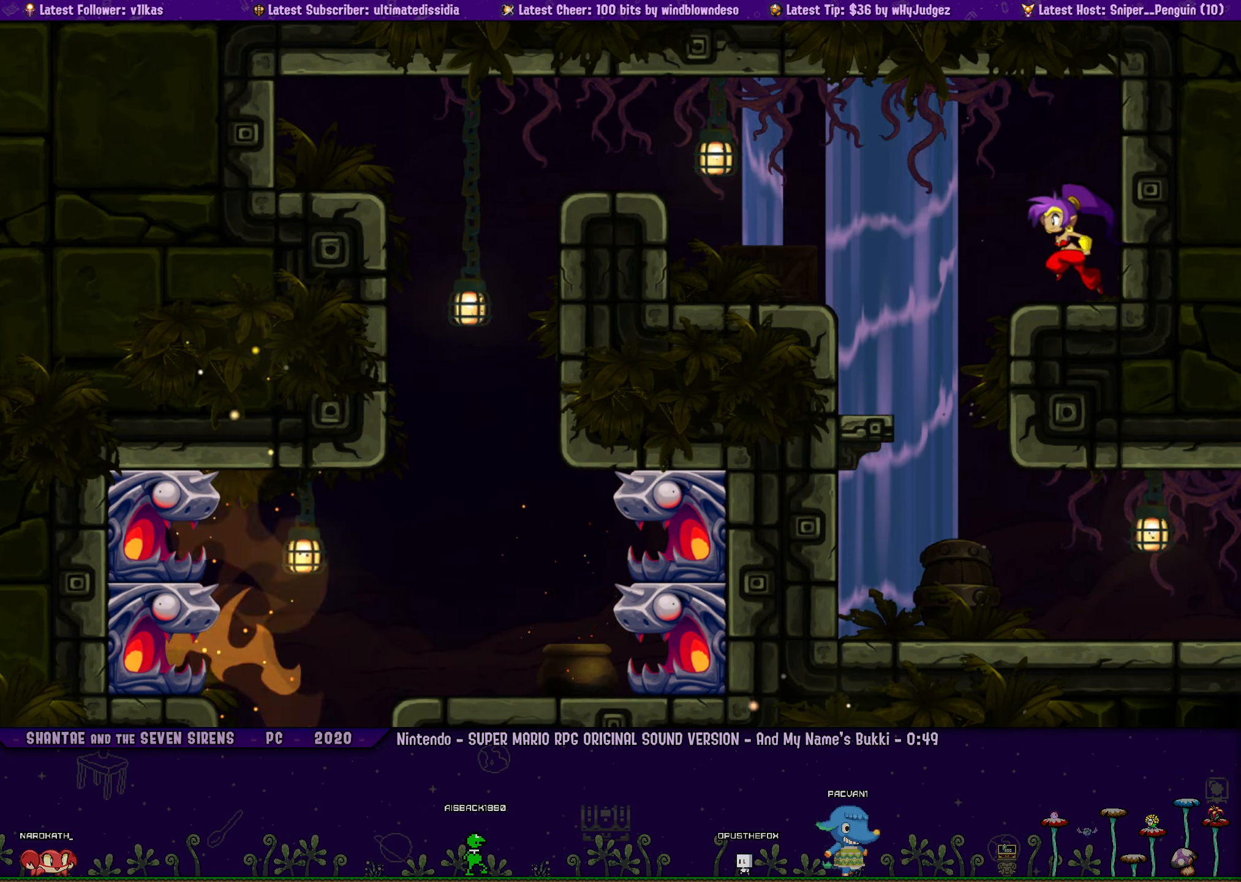
{"dt_ms": 500, "buttons": [], "left_stick": "right", "events": [[83, "left_stick", "center"], [150, "DPAD_LEFT", "down"], [183, "left_stick", "right"], [200, "DPAD_LEFT", "up"], [283, "left_stick", "center"], [366, "DPAD_LEFT", "down"], [416, "left_stick", "right"], [433, "DPAD_LEFT", "up"]]}
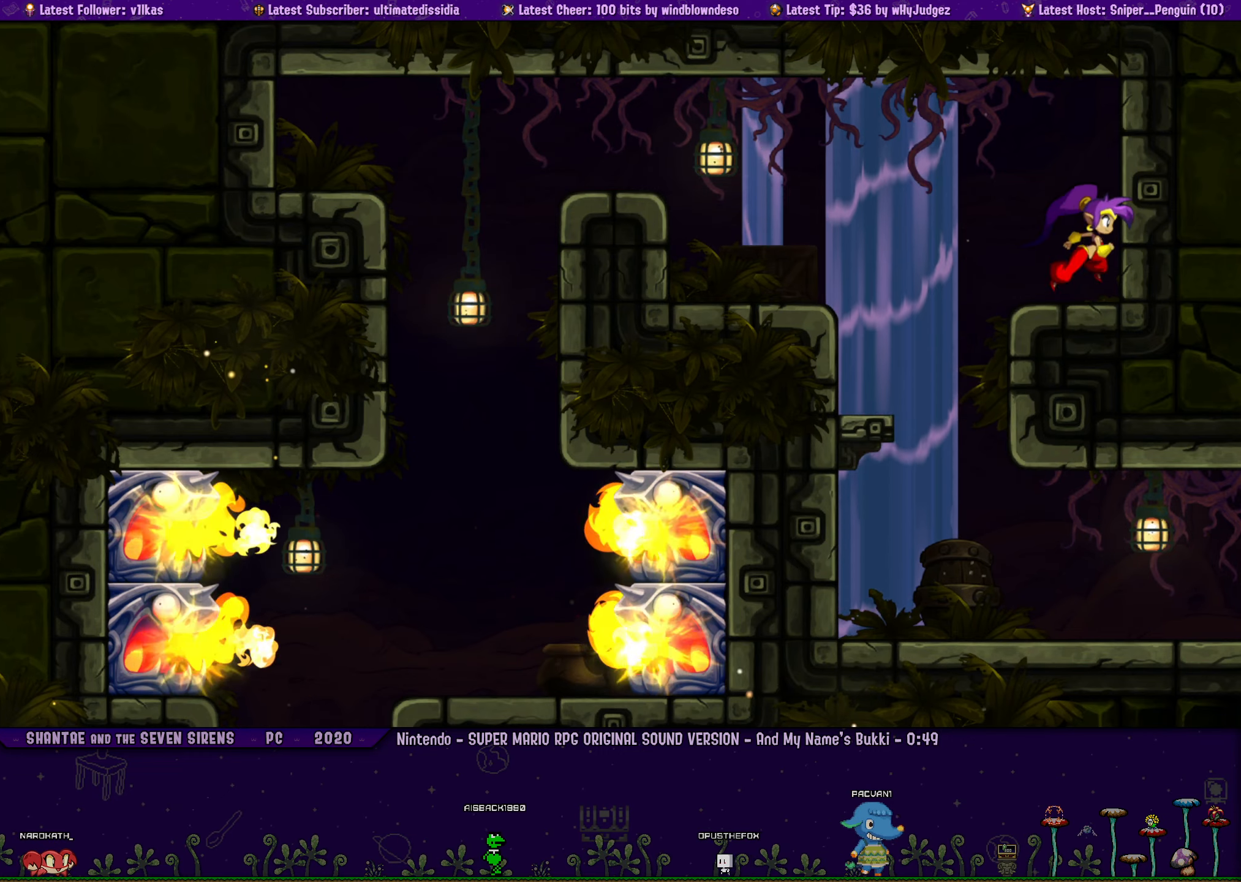
{"dt_ms": 500, "buttons": [], "left_stick": "center", "events": [[100, "DPAD_LEFT", "down"], [166, "DPAD_LEFT", "up"], [250, "left_stick", "center"], [300, "DPAD_LEFT", "down"], [366, "DPAD_LEFT", "up"], [366, "left_stick", "right"], [466, "left_stick", "center"]]}
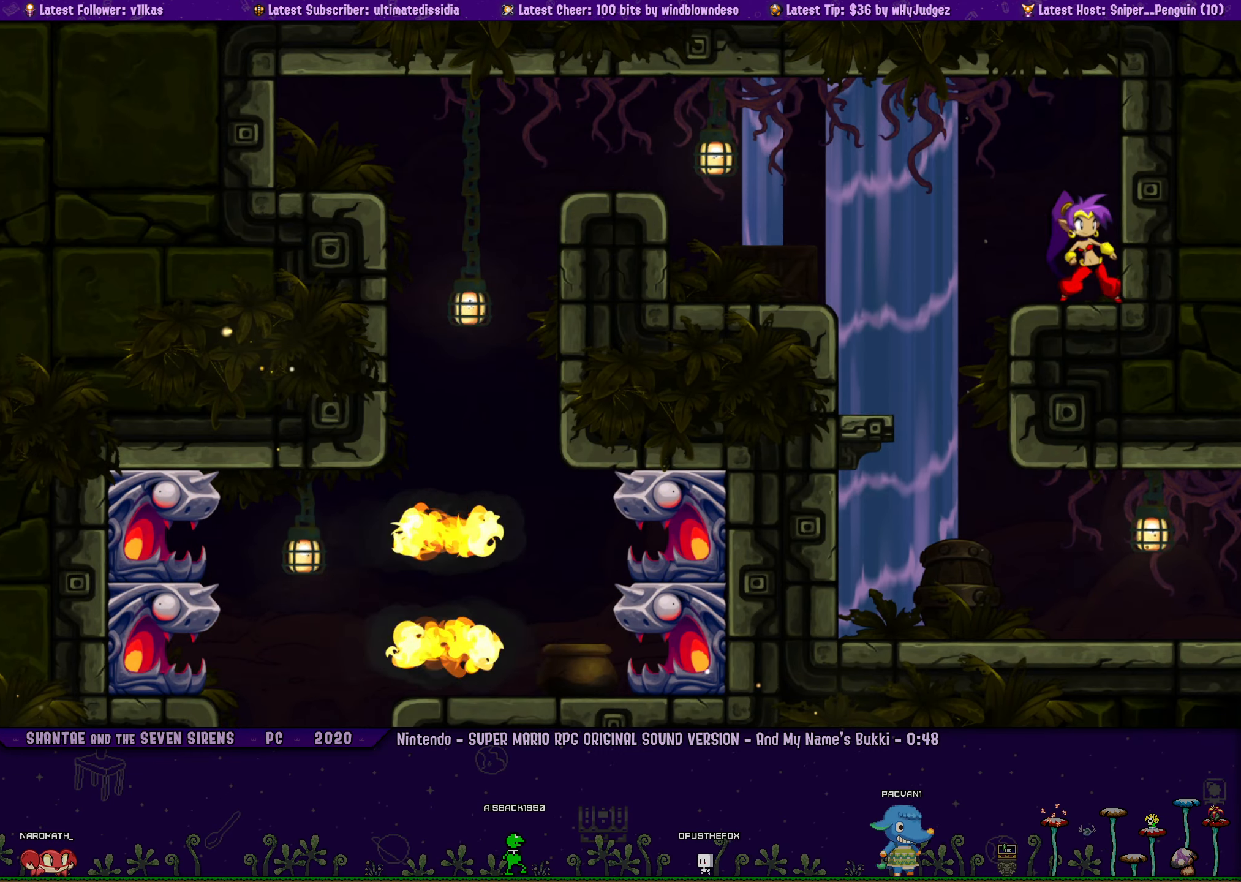
{"dt_ms": 500, "buttons": ["DPAD_LEFT"], "left_stick": "center", "events": [[50, "DPAD_LEFT", "down"], [100, "DPAD_LEFT", "up"], [100, "left_stick", "right"], [183, "left_stick", "center"], [266, "DPAD_LEFT", "down"], [316, "left_stick", "right"], [333, "DPAD_LEFT", "up"], [416, "left_stick", "center"], [483, "DPAD_LEFT", "down"]]}
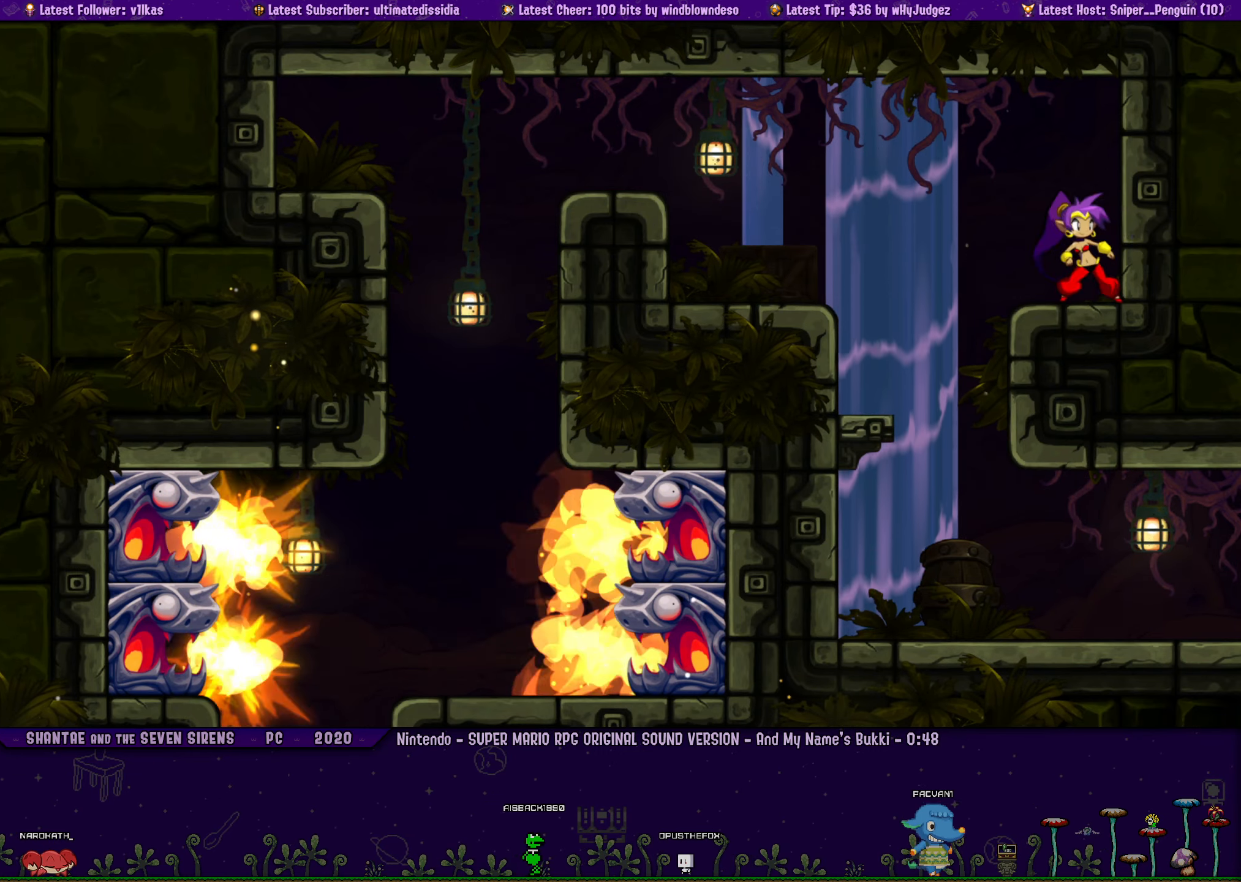
{"dt_ms": 500, "buttons": [], "left_stick": "right", "events": [[33, "left_stick", "right"], [50, "DPAD_LEFT", "up"], [116, "left_stick", "center"], [216, "DPAD_LEFT", "down"], [233, "left_stick", "right"], [283, "DPAD_LEFT", "up"], [333, "left_stick", "center"], [400, "DPAD_LEFT", "down"], [433, "left_stick", "right"], [500, "DPAD_LEFT", "up"]]}
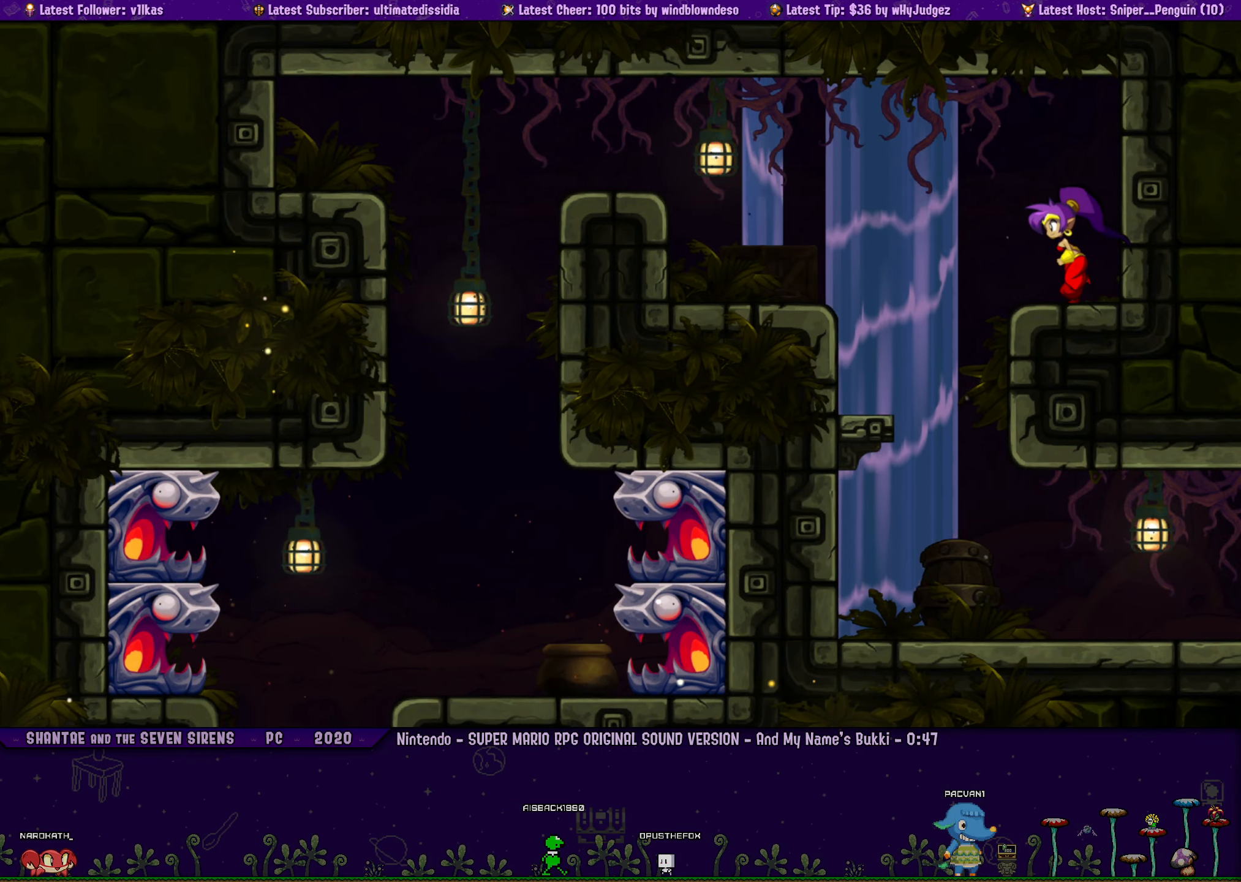
{"dt_ms": 500, "buttons": [], "left_stick": "center", "events": [[33, "left_stick", "center"], [150, "DPAD_LEFT", "down"], [166, "left_stick", "right"], [200, "DPAD_LEFT", "up"], [266, "left_stick", "center"], [350, "DPAD_LEFT", "down"], [400, "left_stick", "right"], [416, "DPAD_LEFT", "up"], [500, "left_stick", "center"]]}
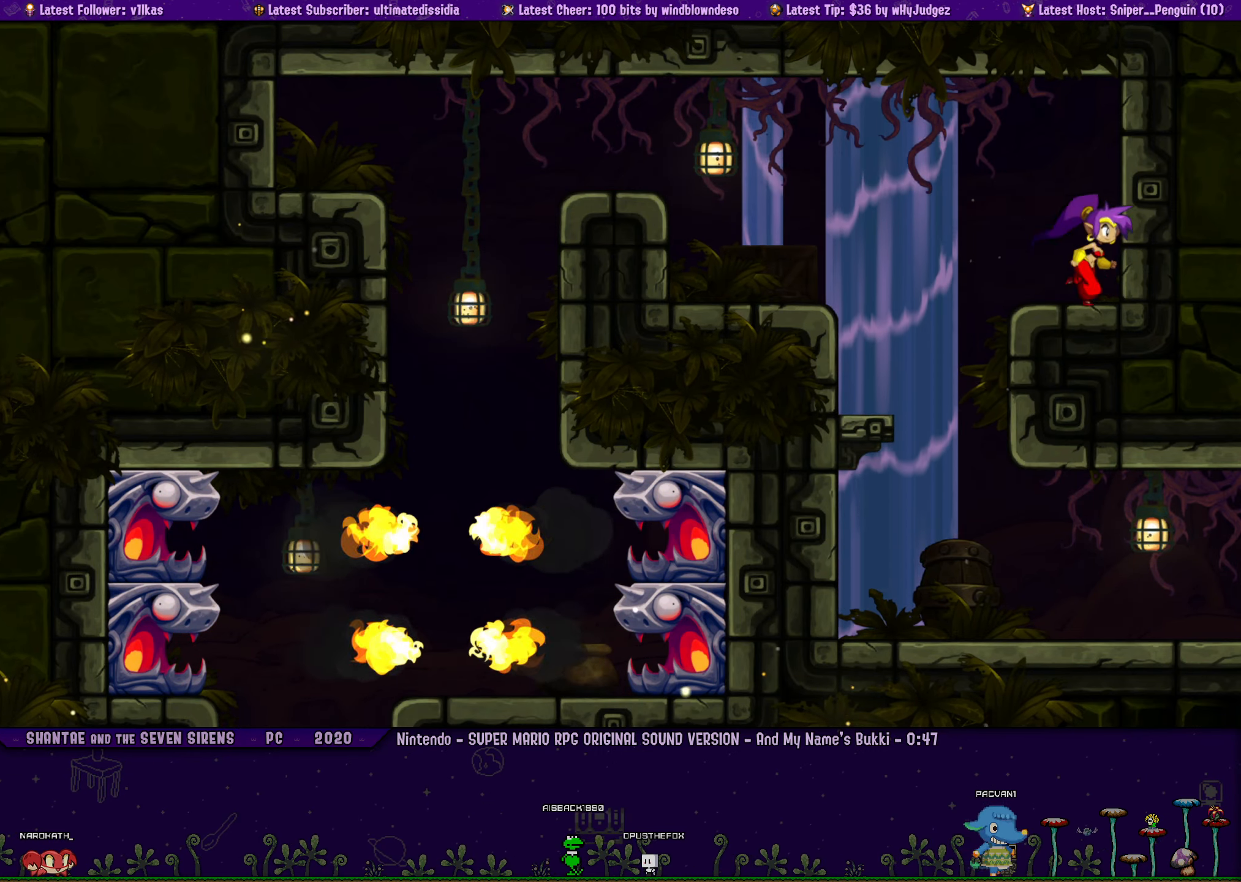
{"dt_ms": 500, "buttons": [], "left_stick": "center", "events": [[66, "DPAD_LEFT", "down"], [116, "left_stick", "right"], [133, "DPAD_LEFT", "up"], [216, "left_stick", "center"], [300, "DPAD_LEFT", "down"], [333, "left_stick", "right"], [366, "DPAD_LEFT", "up"], [416, "left_stick", "center"]]}
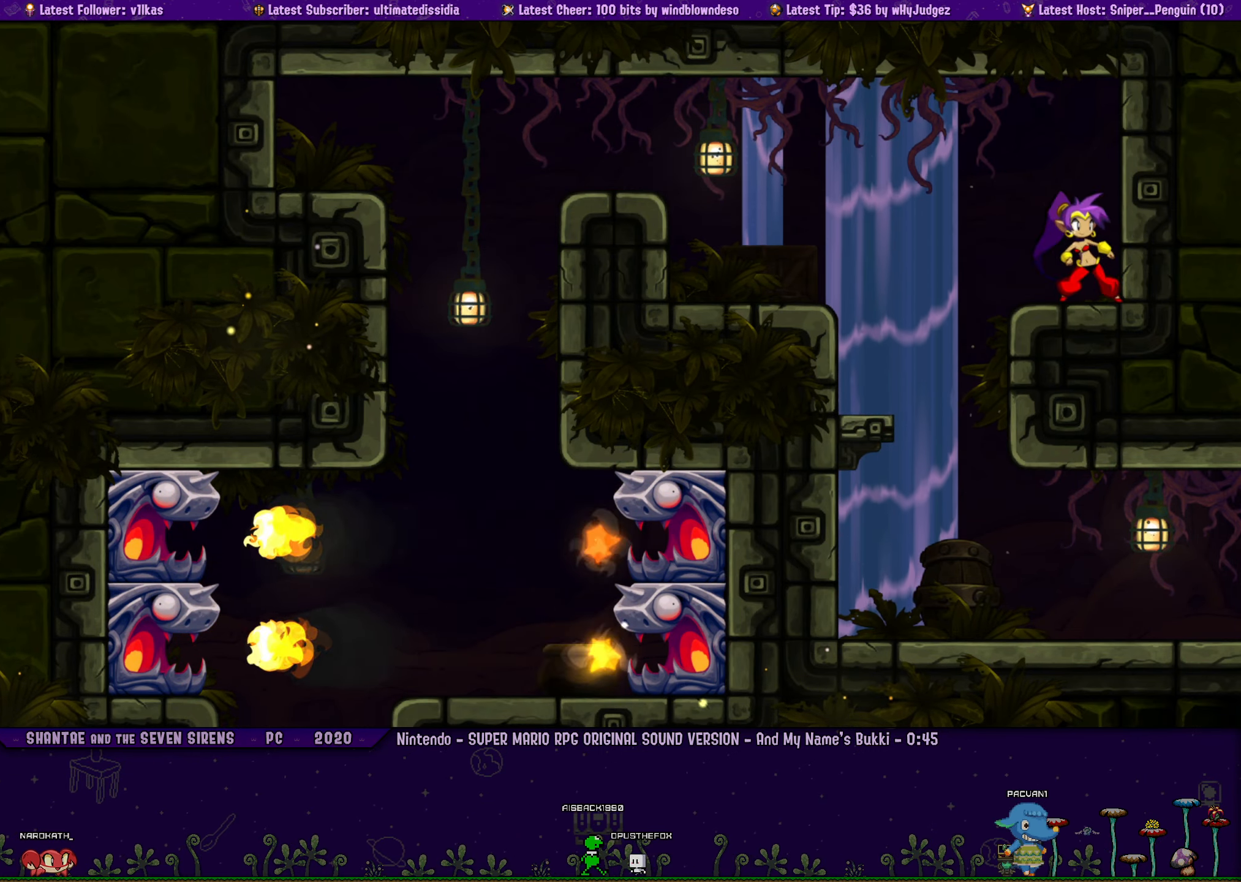
{"dt_ms": 1000, "buttons": [], "left_stick": "right", "events": [[33, "DPAD_LEFT", "down"], [66, "left_stick", "right"], [100, "DPAD_LEFT", "up"], [166, "left_stick", "center"], [233, "DPAD_LEFT", "down"], [283, "left_stick", "right"], [300, "DPAD_LEFT", "up"], [400, "left_stick", "center"], [466, "DPAD_LEFT", "down"], [500, "left_stick", "right"], [550, "DPAD_LEFT", "up"], [633, "left_stick", "center"], [683, "DPAD_LEFT", "down"], [716, "left_stick", "right"], [750, "DPAD_LEFT", "up"], [816, "left_stick", "center"], [916, "DPAD_LEFT", "down"], [933, "left_stick", "right"], [983, "DPAD_LEFT", "up"]]}
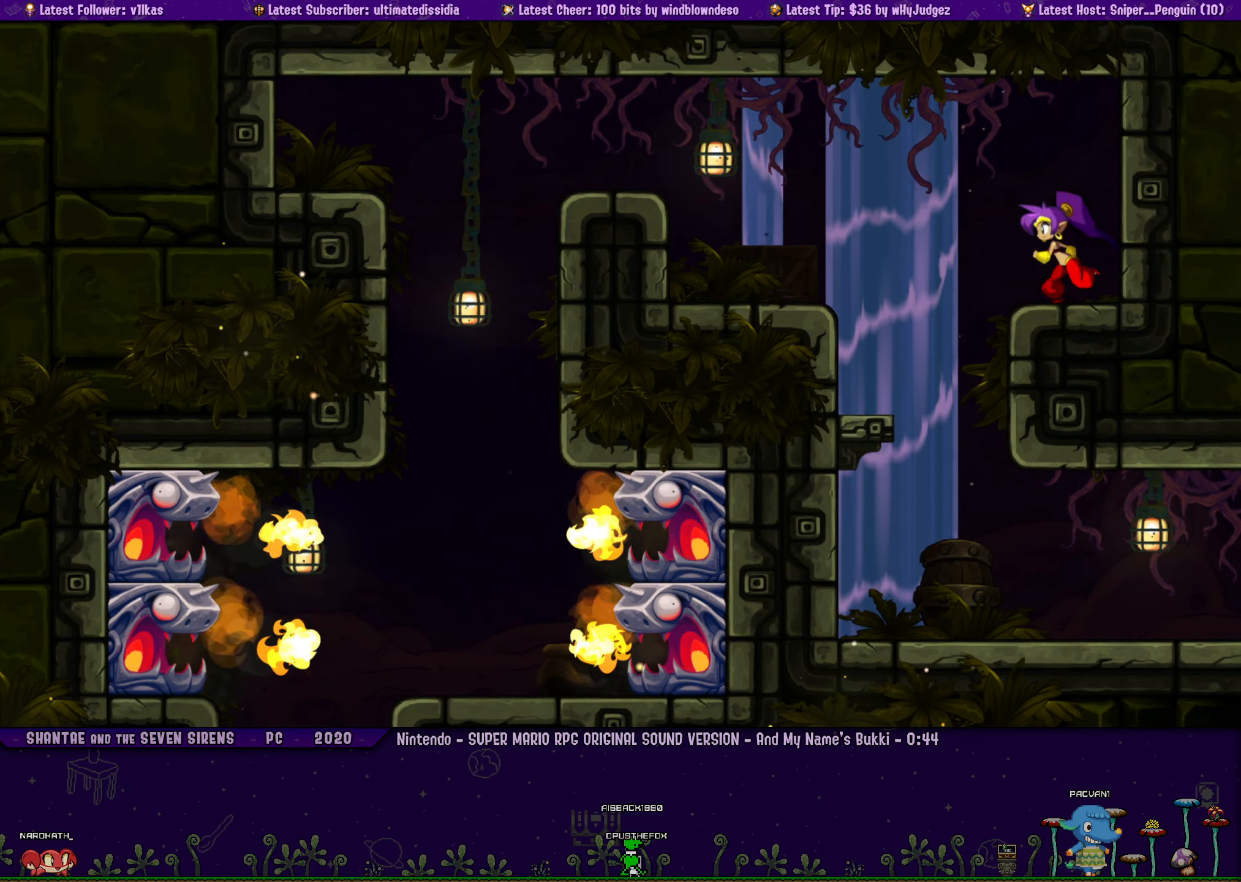
{"dt_ms": 500, "buttons": [], "left_stick": "center", "events": [[50, "left_stick", "center"], [133, "DPAD_LEFT", "down"], [150, "left_stick", "right"], [183, "DPAD_LEFT", "up"], [266, "left_stick", "center"], [350, "DPAD_LEFT", "down"], [366, "left_stick", "right"], [416, "DPAD_LEFT", "up"], [483, "left_stick", "center"]]}
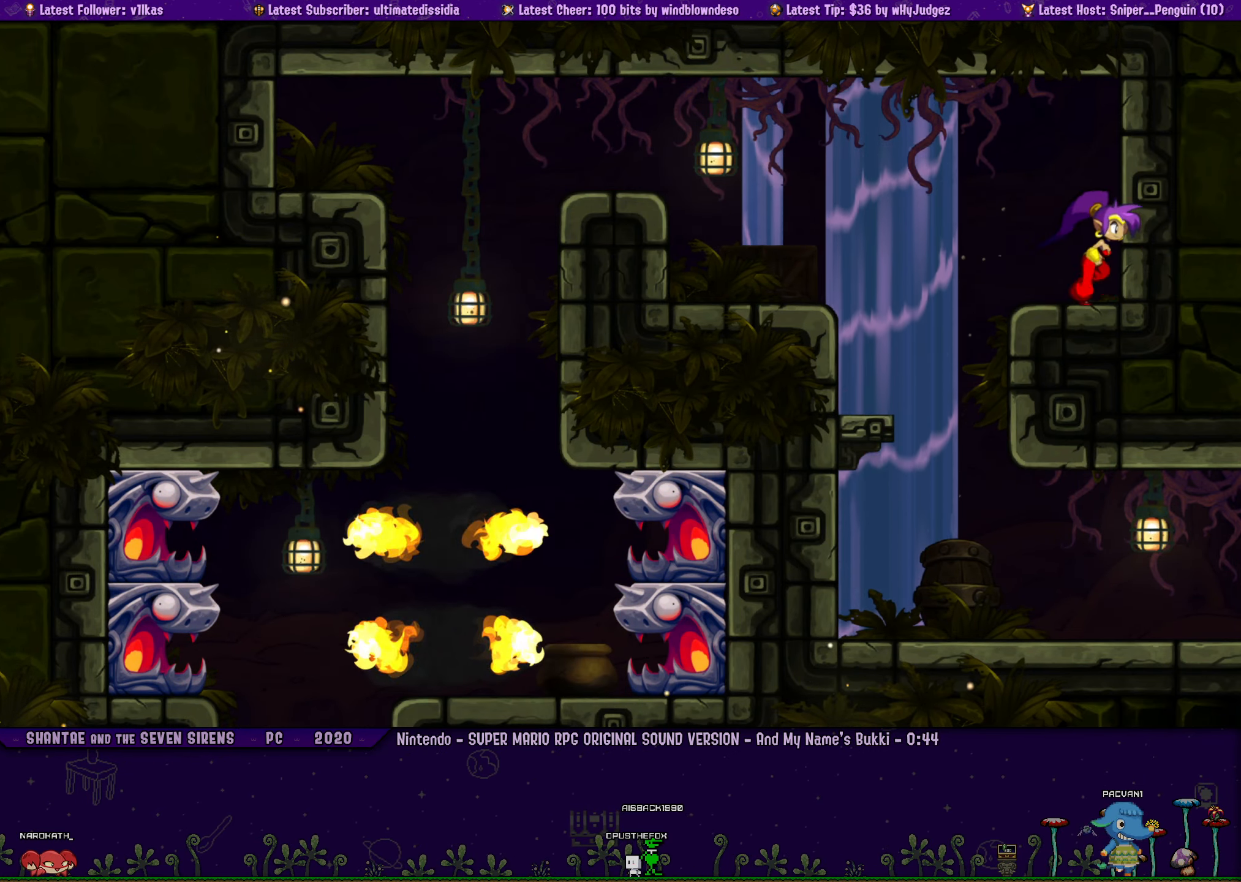
{"dt_ms": 500, "buttons": [], "left_stick": "center", "events": [[50, "DPAD_LEFT", "down"], [100, "DPAD_LEFT", "up"], [116, "left_stick", "right"], [216, "left_stick", "center"], [283, "DPAD_LEFT", "down"], [316, "left_stick", "right"], [350, "DPAD_LEFT", "up"], [416, "left_stick", "center"]]}
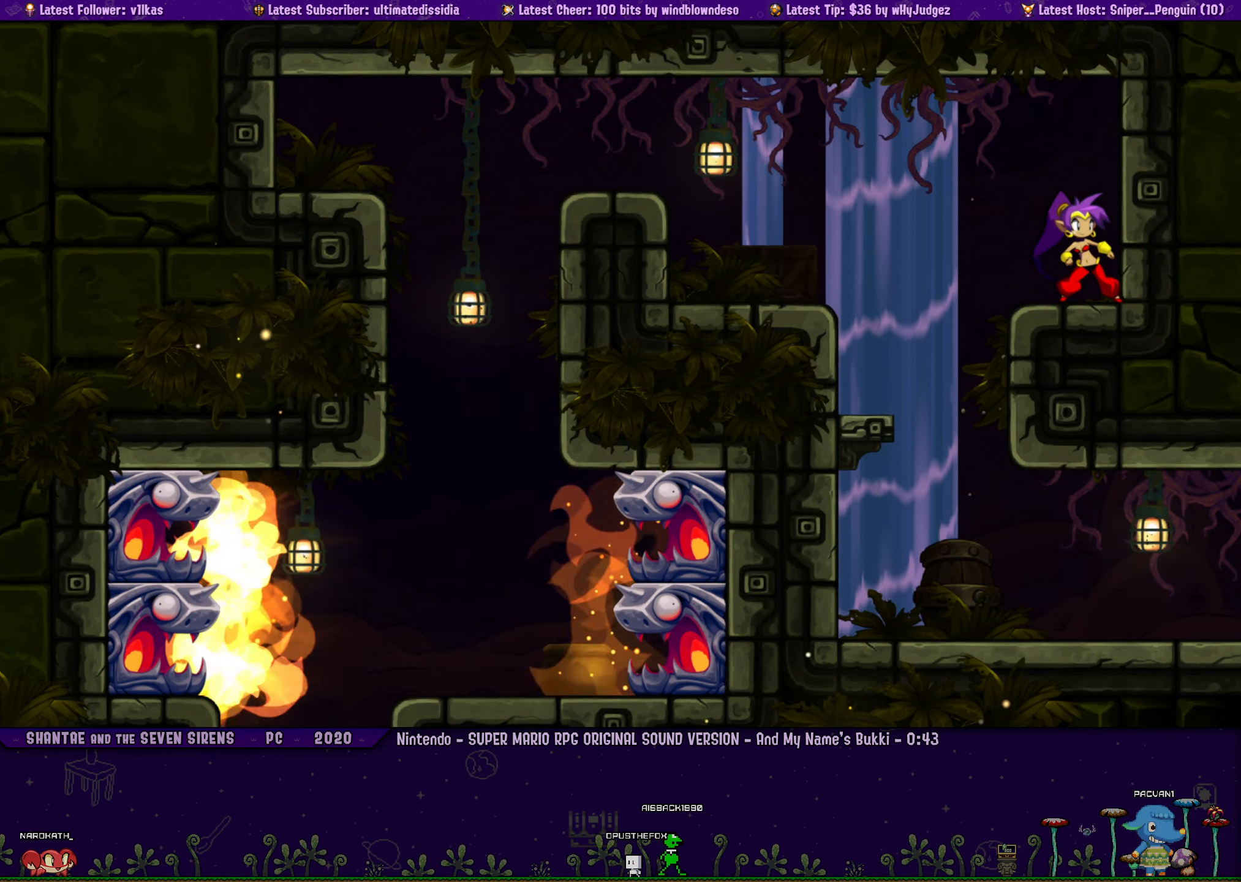
{"dt_ms": 500, "buttons": ["DPAD_LEFT"], "left_stick": "right", "events": [[16, "DPAD_LEFT", "down"], [33, "left_stick", "right"], [83, "DPAD_LEFT", "up"], [150, "left_stick", "center"], [233, "DPAD_LEFT", "down"], [267, "left_stick", "right"], [283, "DPAD_LEFT", "up"], [367, "left_stick", "center"], [450, "DPAD_LEFT", "down"], [483, "left_stick", "right"]]}
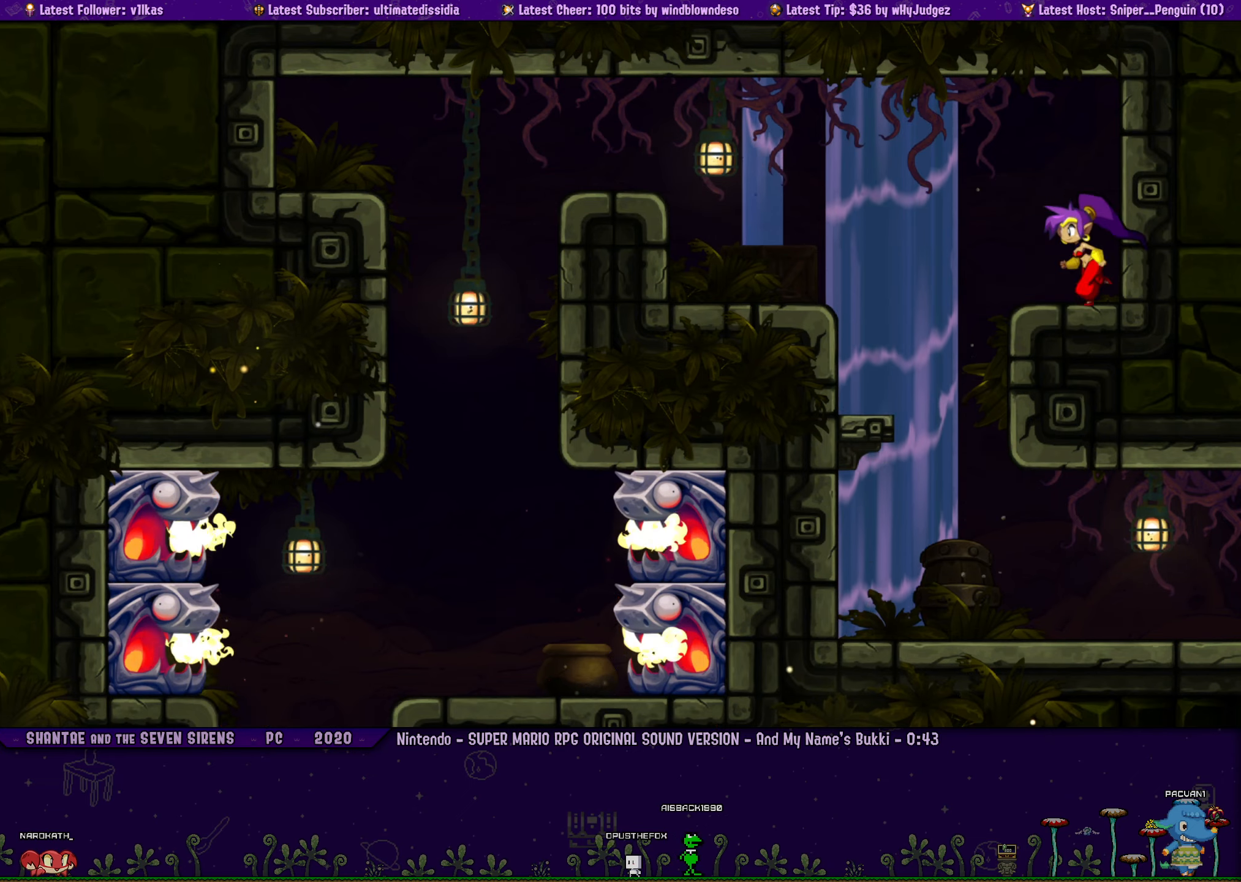
{"dt_ms": 500, "buttons": [], "left_stick": "right", "events": [[17, "DPAD_LEFT", "up"], [83, "left_stick", "center"], [167, "DPAD_LEFT", "down"], [217, "left_stick", "right"], [233, "DPAD_LEFT", "up"], [317, "left_stick", "center"], [400, "DPAD_LEFT", "down"], [450, "DPAD_LEFT", "up"], [450, "left_stick", "right"]]}
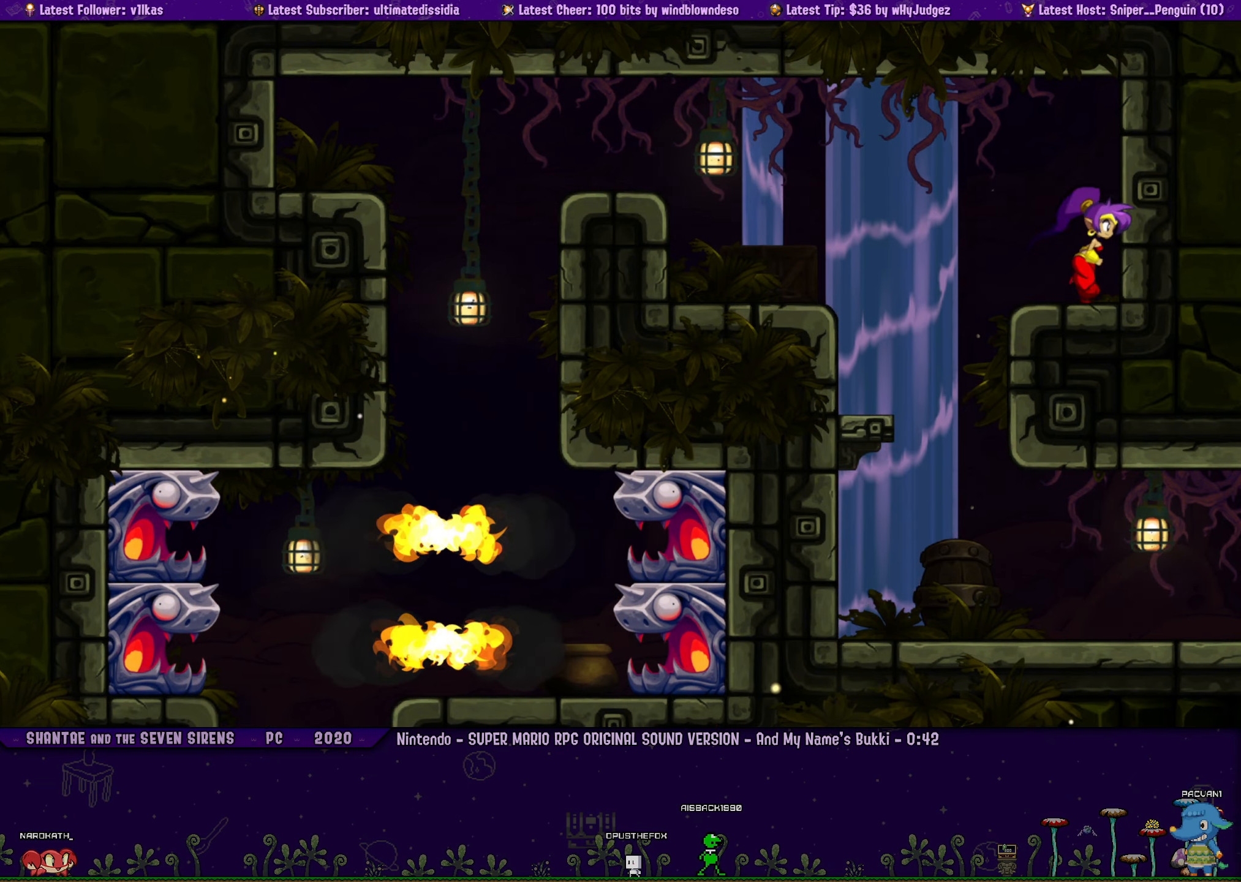
{"dt_ms": 500, "buttons": [], "left_stick": "center", "events": [[50, "left_stick", "center"], [133, "DPAD_LEFT", "down"], [167, "left_stick", "right"], [200, "DPAD_LEFT", "up"], [267, "left_stick", "center"], [367, "DPAD_LEFT", "down"], [383, "left_stick", "right"], [433, "DPAD_LEFT", "up"], [467, "left_stick", "center"]]}